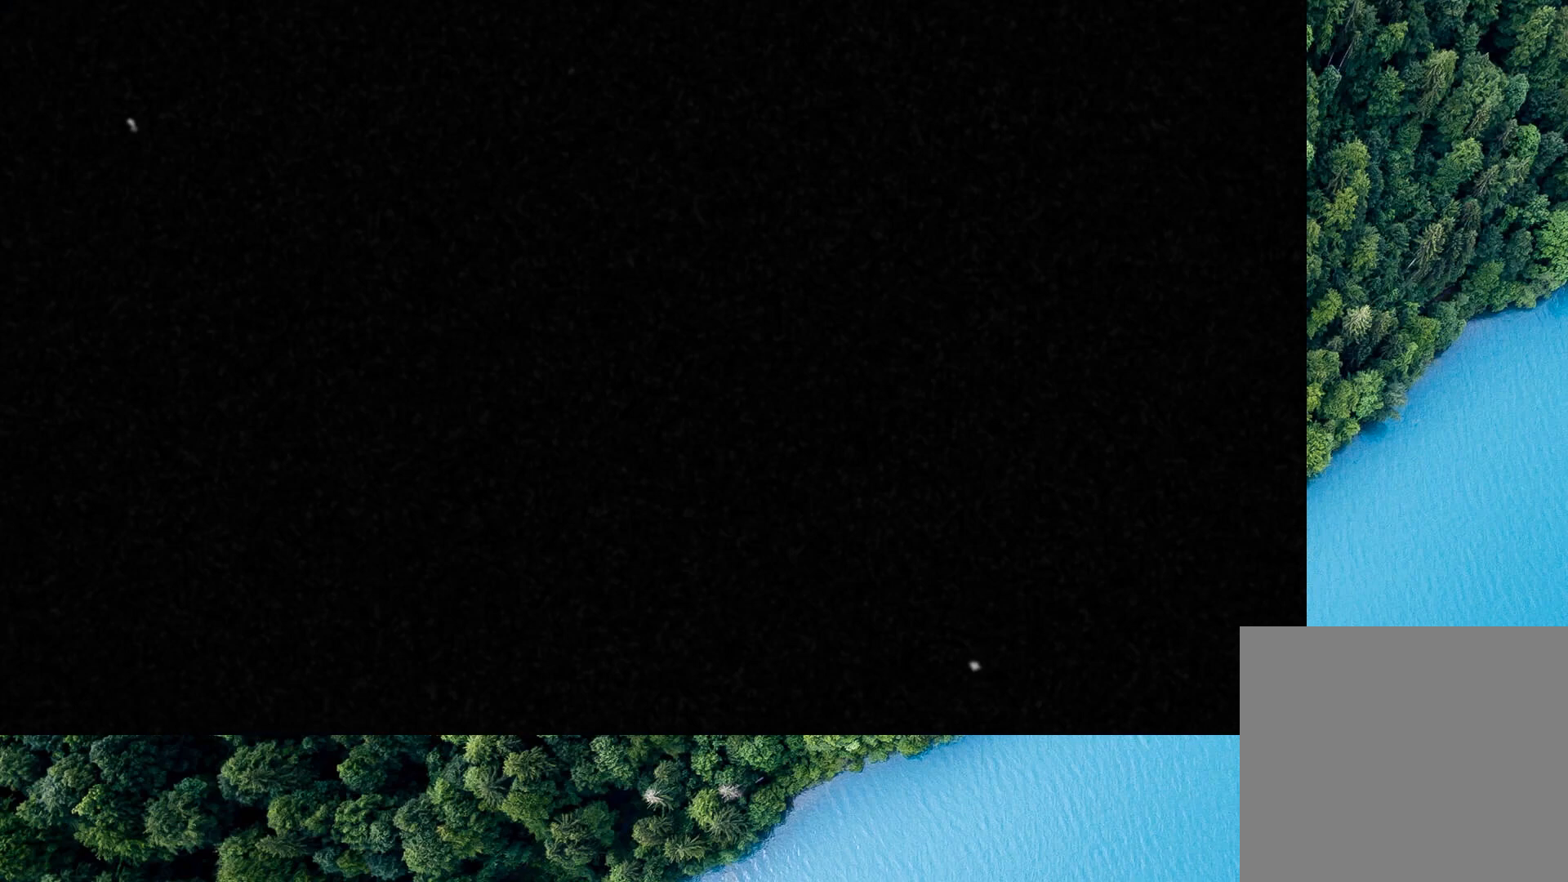
Gameplay with a controller (Xbox layout); each line is a JSON object with the inputs held at the frame after it. "events" lists button and stick changes between this image and that frame as [ms after this image, input, new state], when the widget could be followed in between. Not read: right_stick.
{"buttons": ["L2"], "left_stick": "center", "events": []}
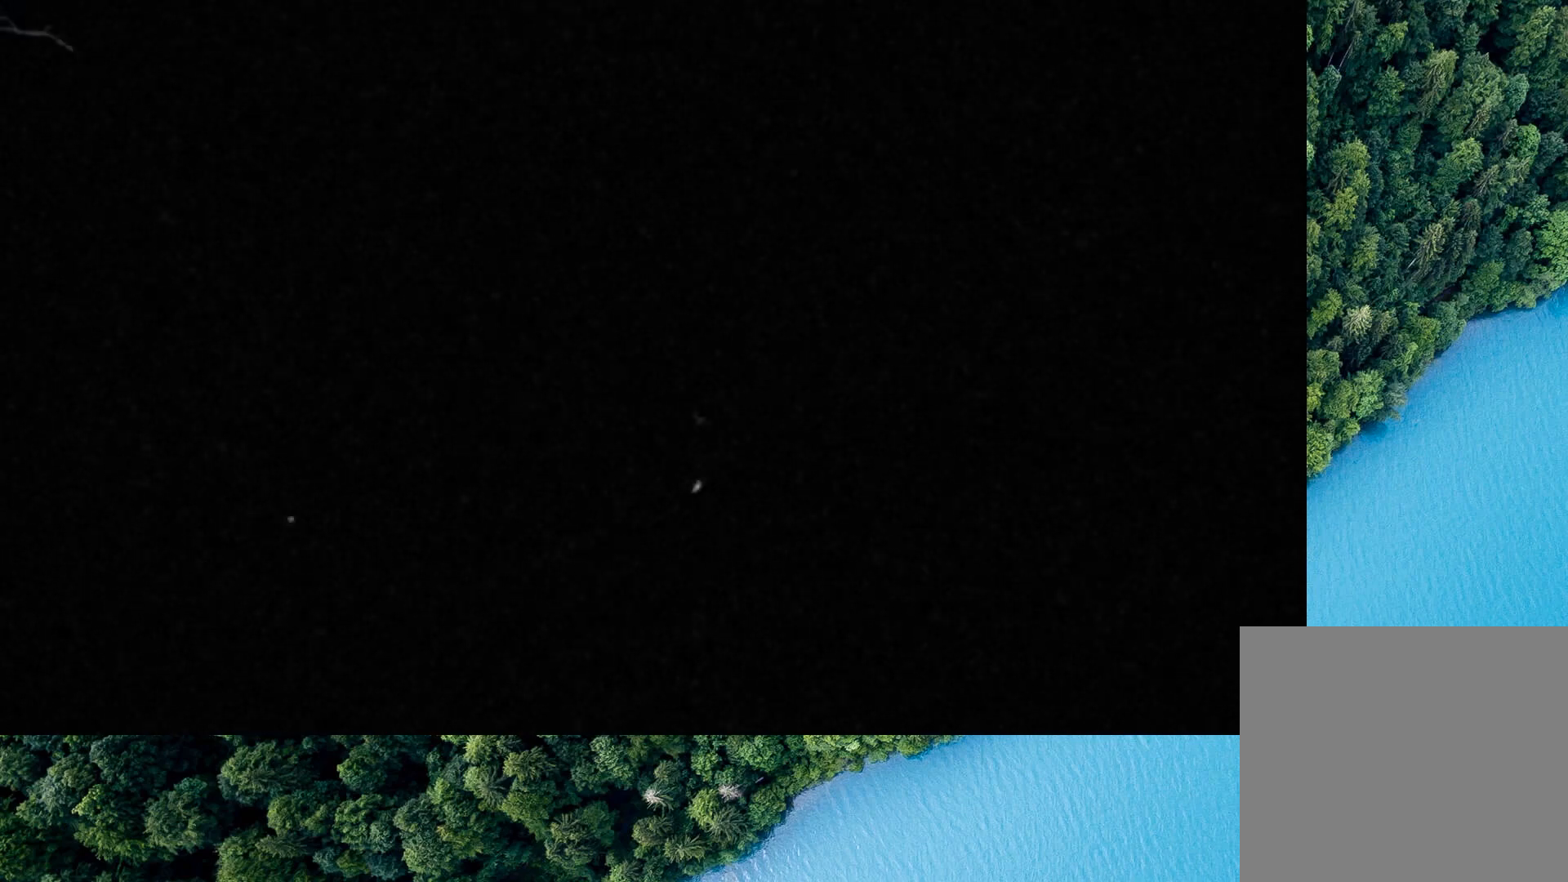
{"buttons": ["L2"], "left_stick": "center", "events": []}
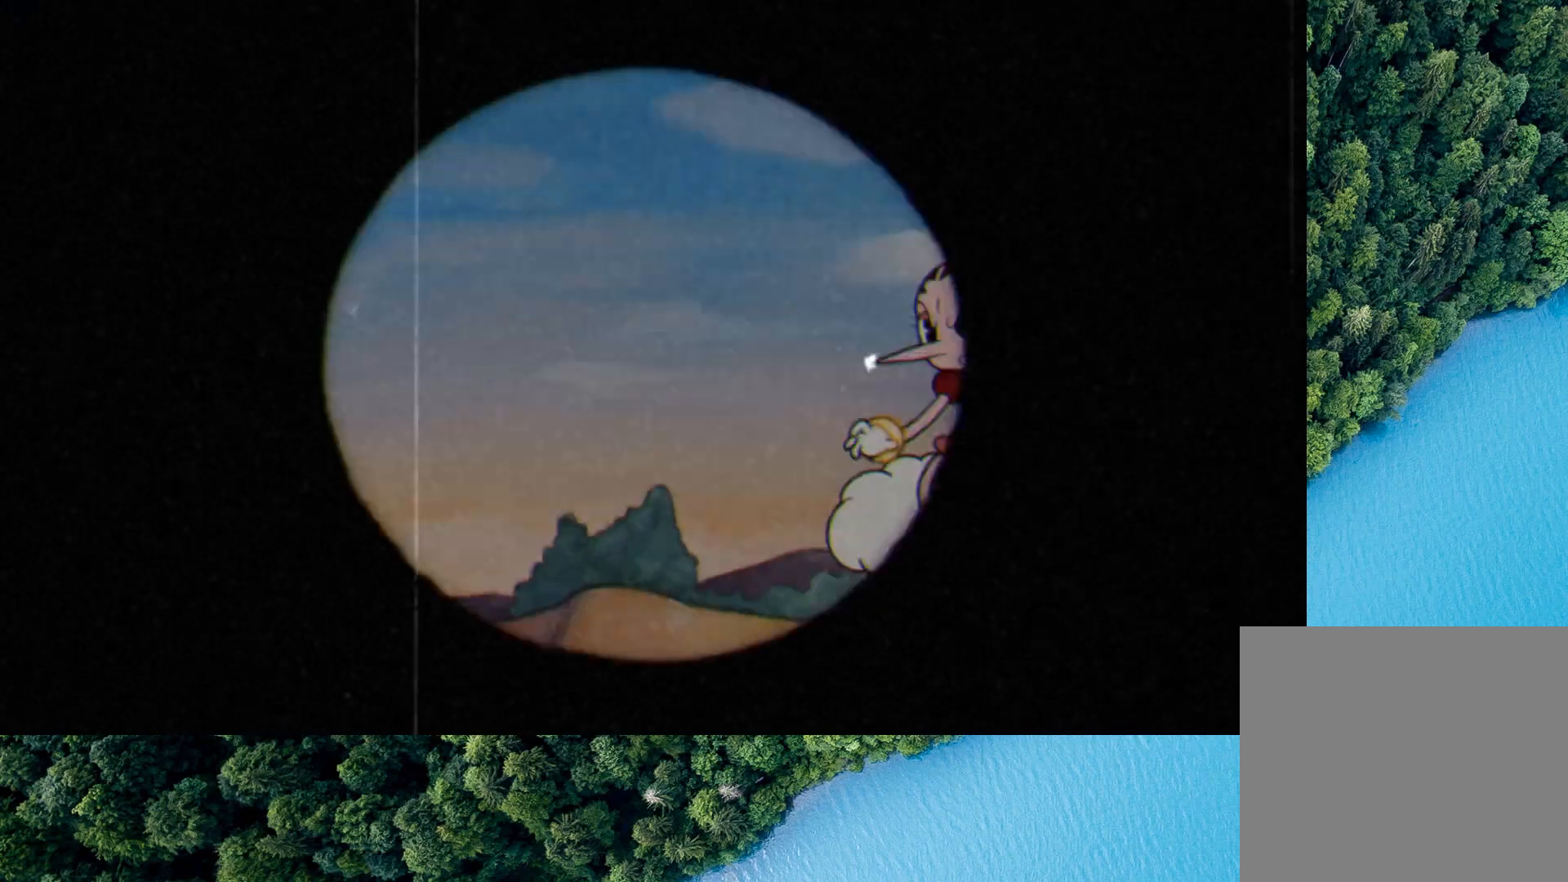
{"buttons": ["L2"], "left_stick": "center", "events": []}
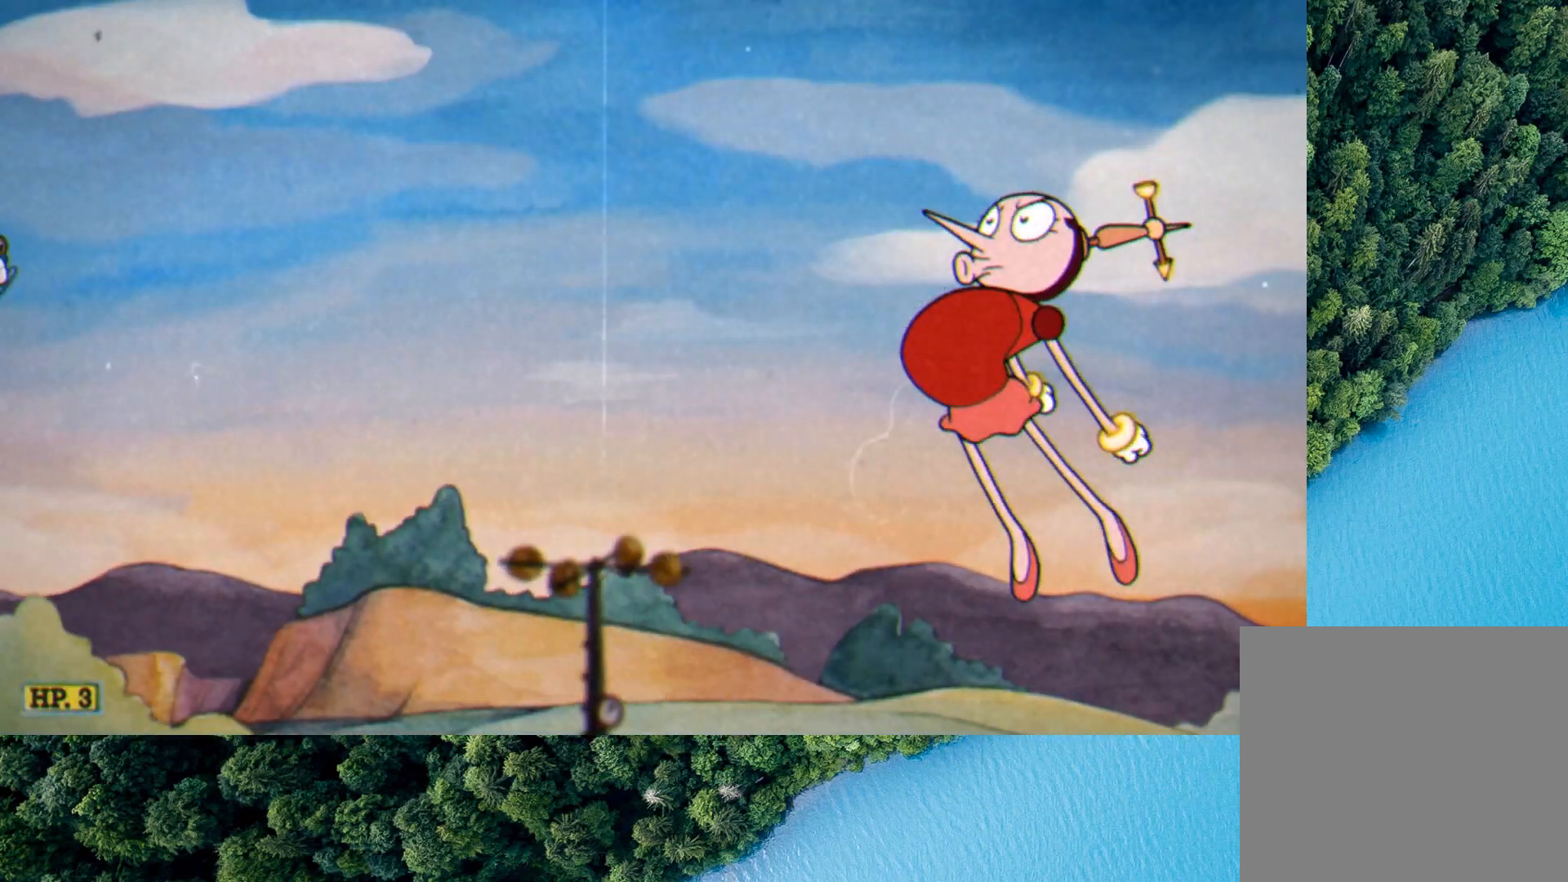
{"buttons": ["L2"], "left_stick": "center", "events": []}
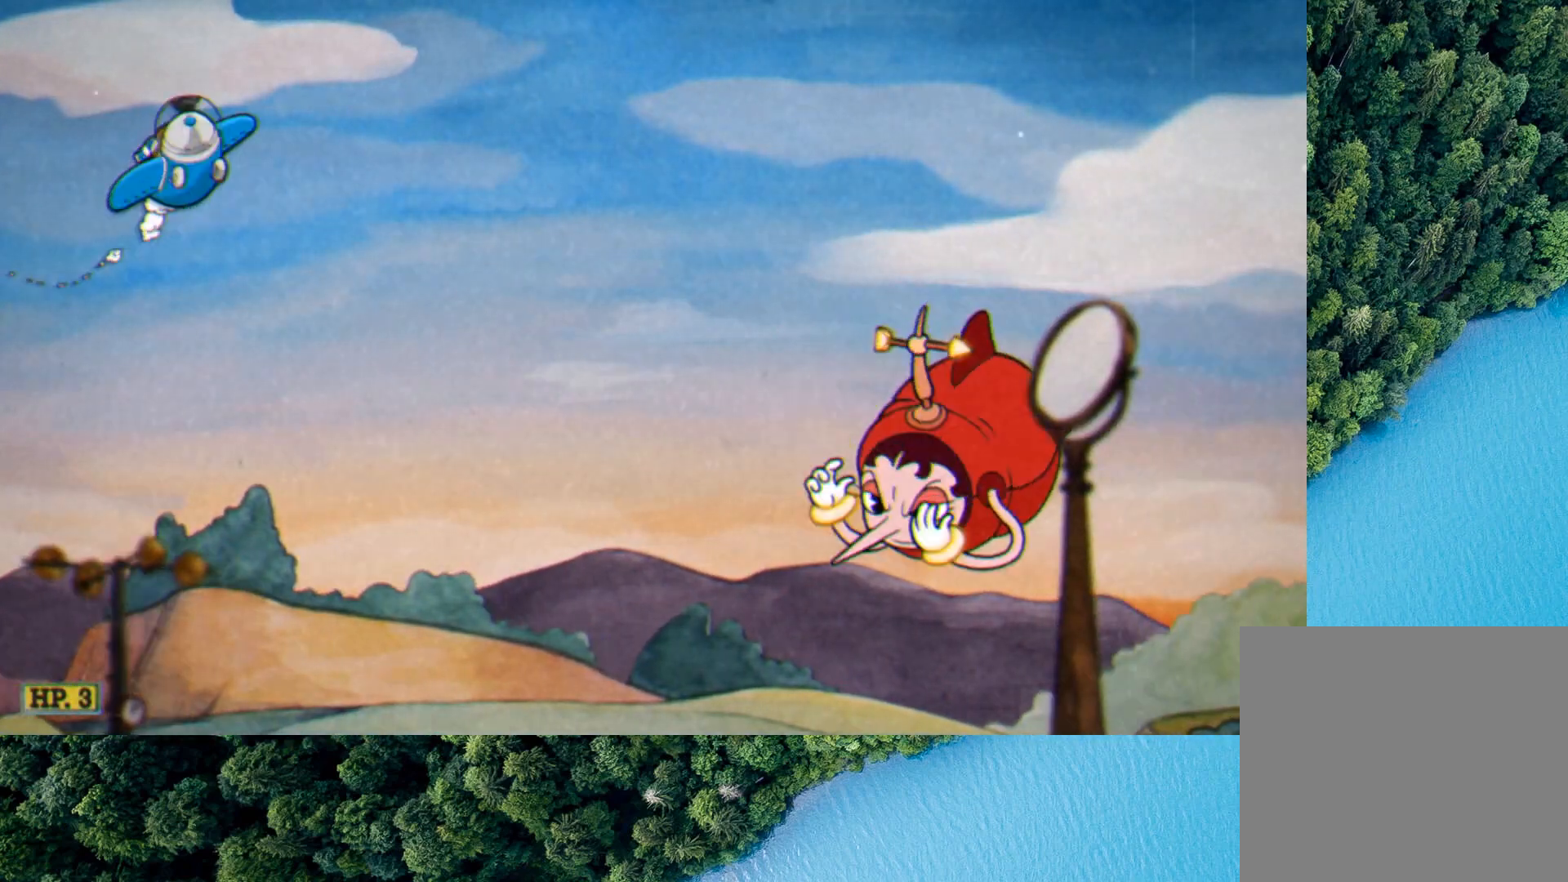
{"buttons": ["L2"], "left_stick": "down", "events": [[120, "left_stick", "down"]]}
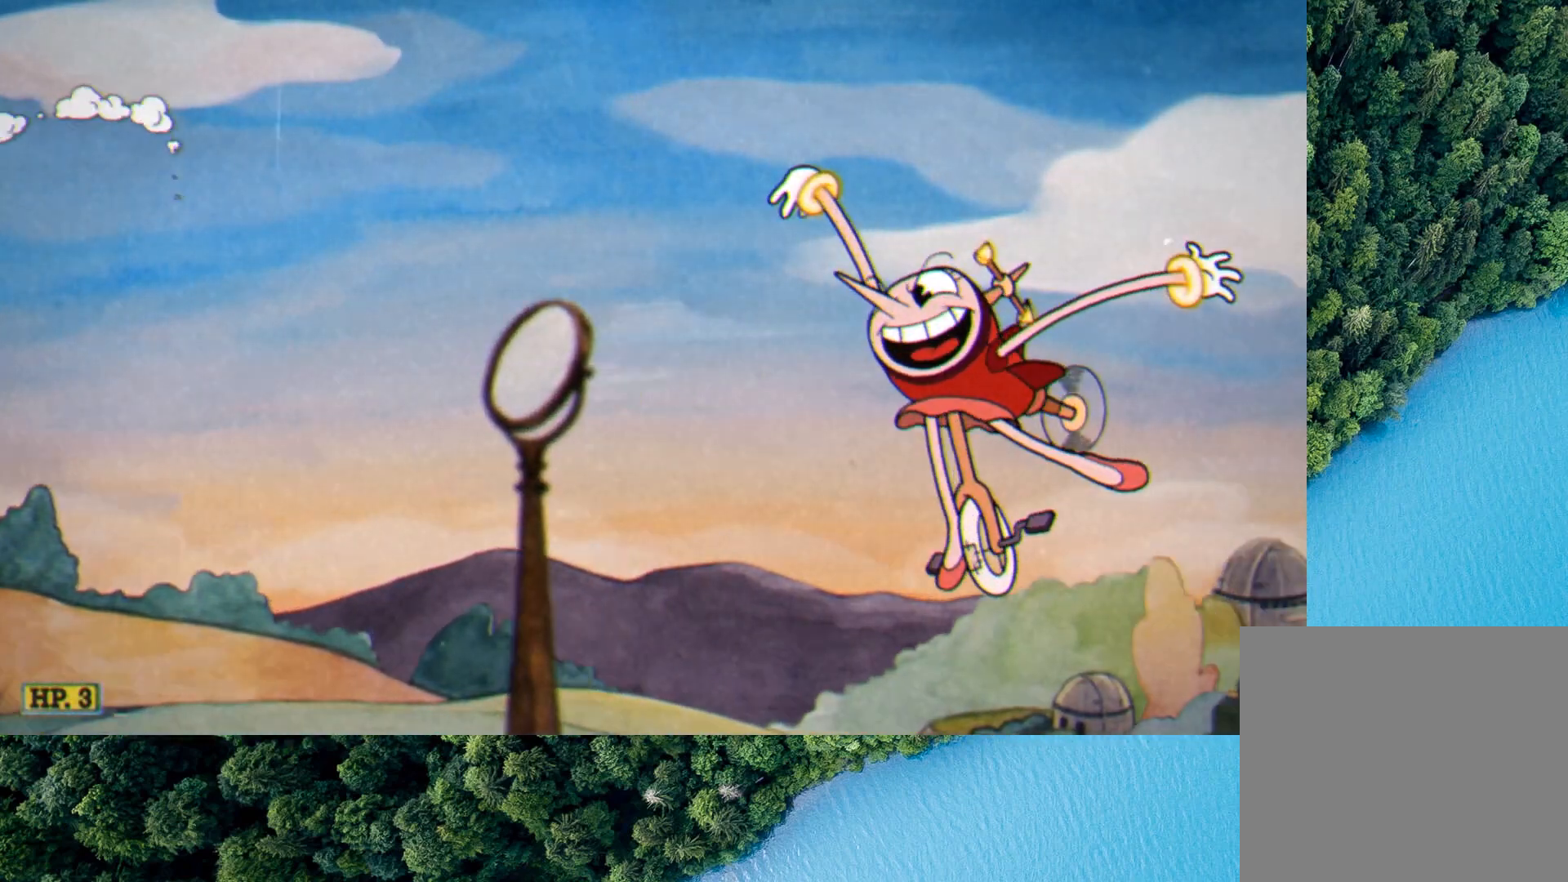
{"buttons": ["L2"], "left_stick": "down", "events": []}
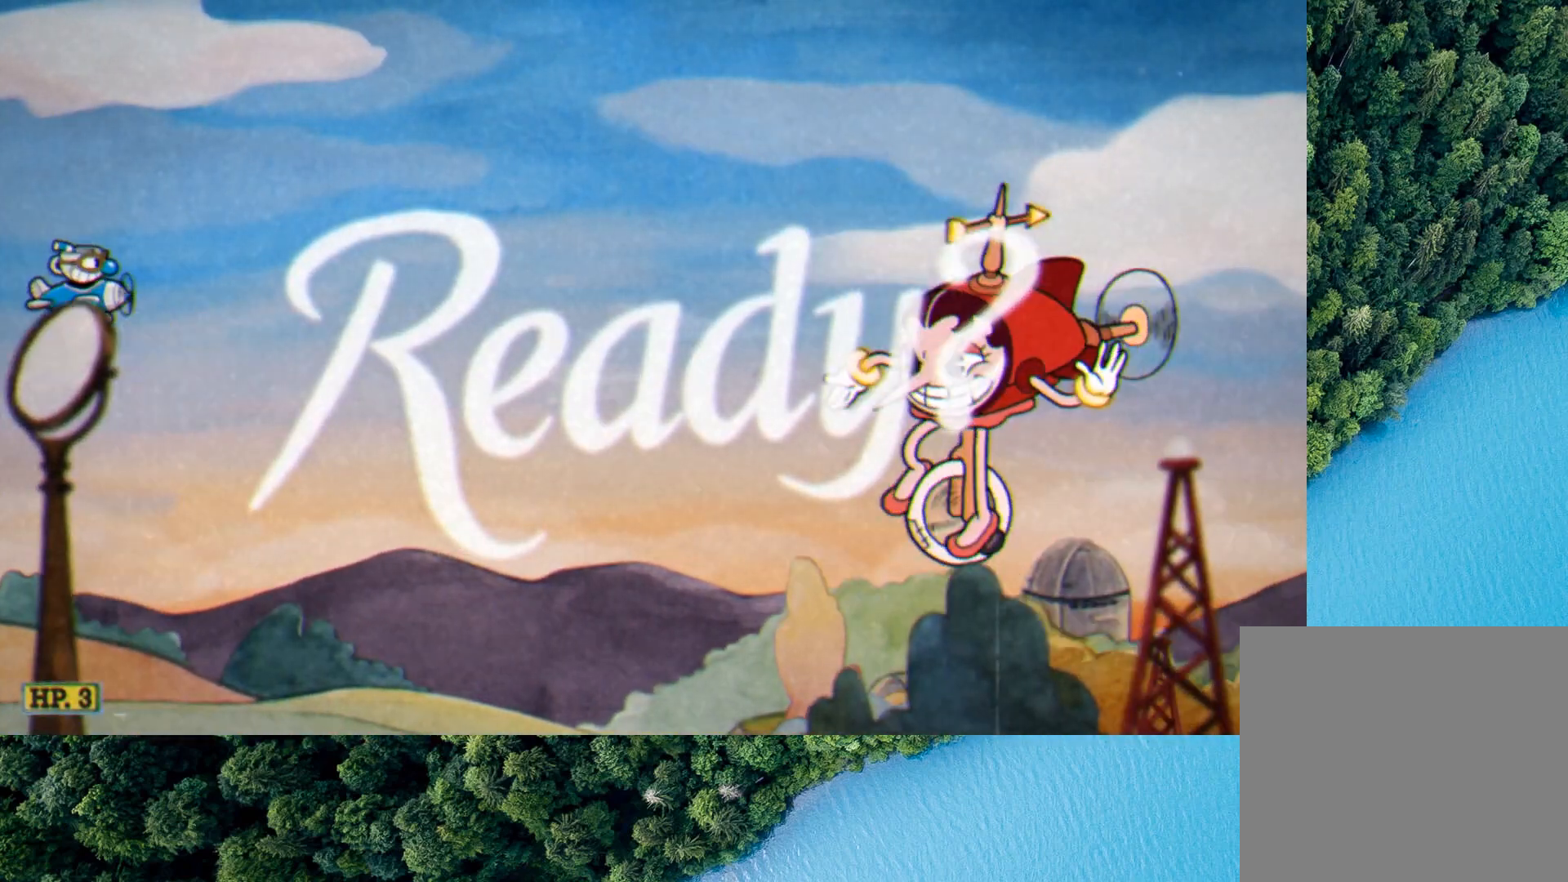
{"buttons": ["L2"], "left_stick": "down-right", "events": [[440, "left_stick", "down-right"]]}
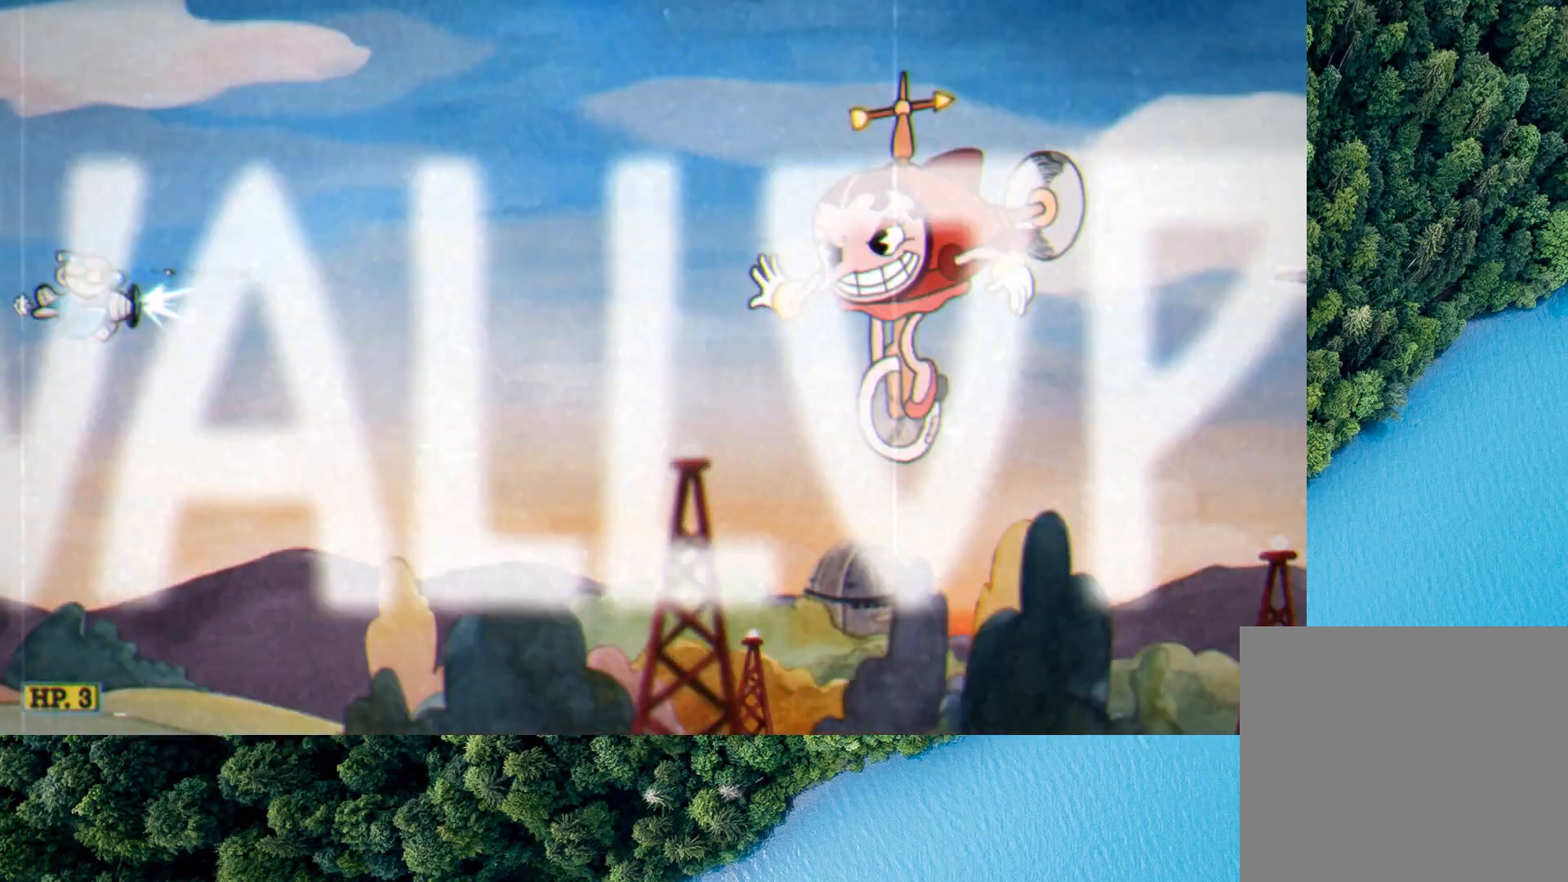
{"buttons": ["L2"], "left_stick": "down-right", "events": [[80, "left_stick", "right"], [280, "left_stick", "down-right"]]}
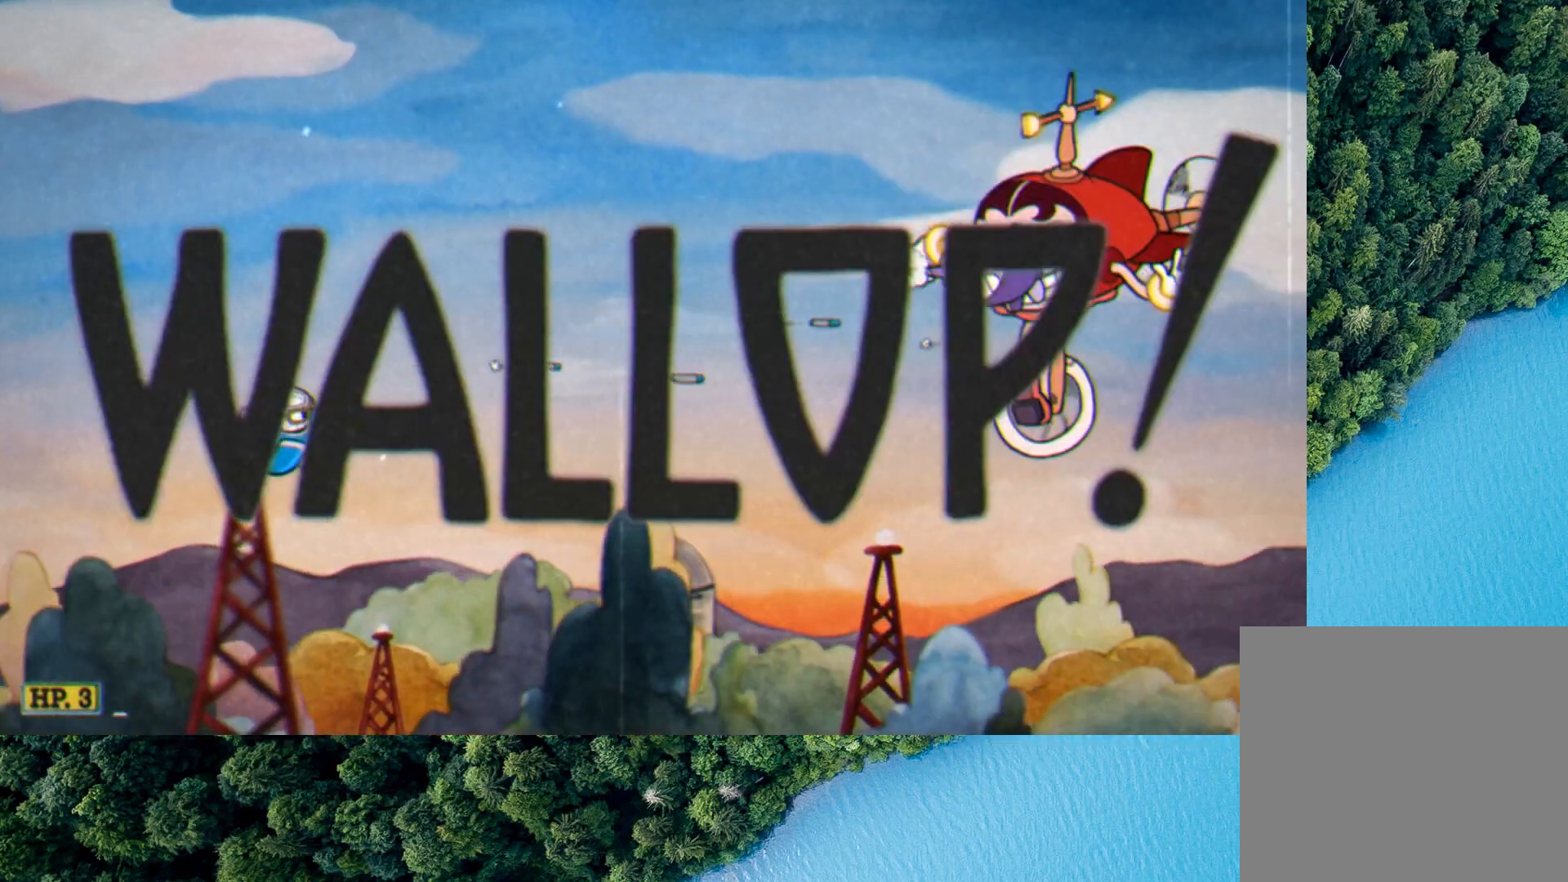
{"buttons": ["L2"], "left_stick": "left", "events": [[80, "left_stick", "down"], [280, "left_stick", "center"], [520, "left_stick", "left"]]}
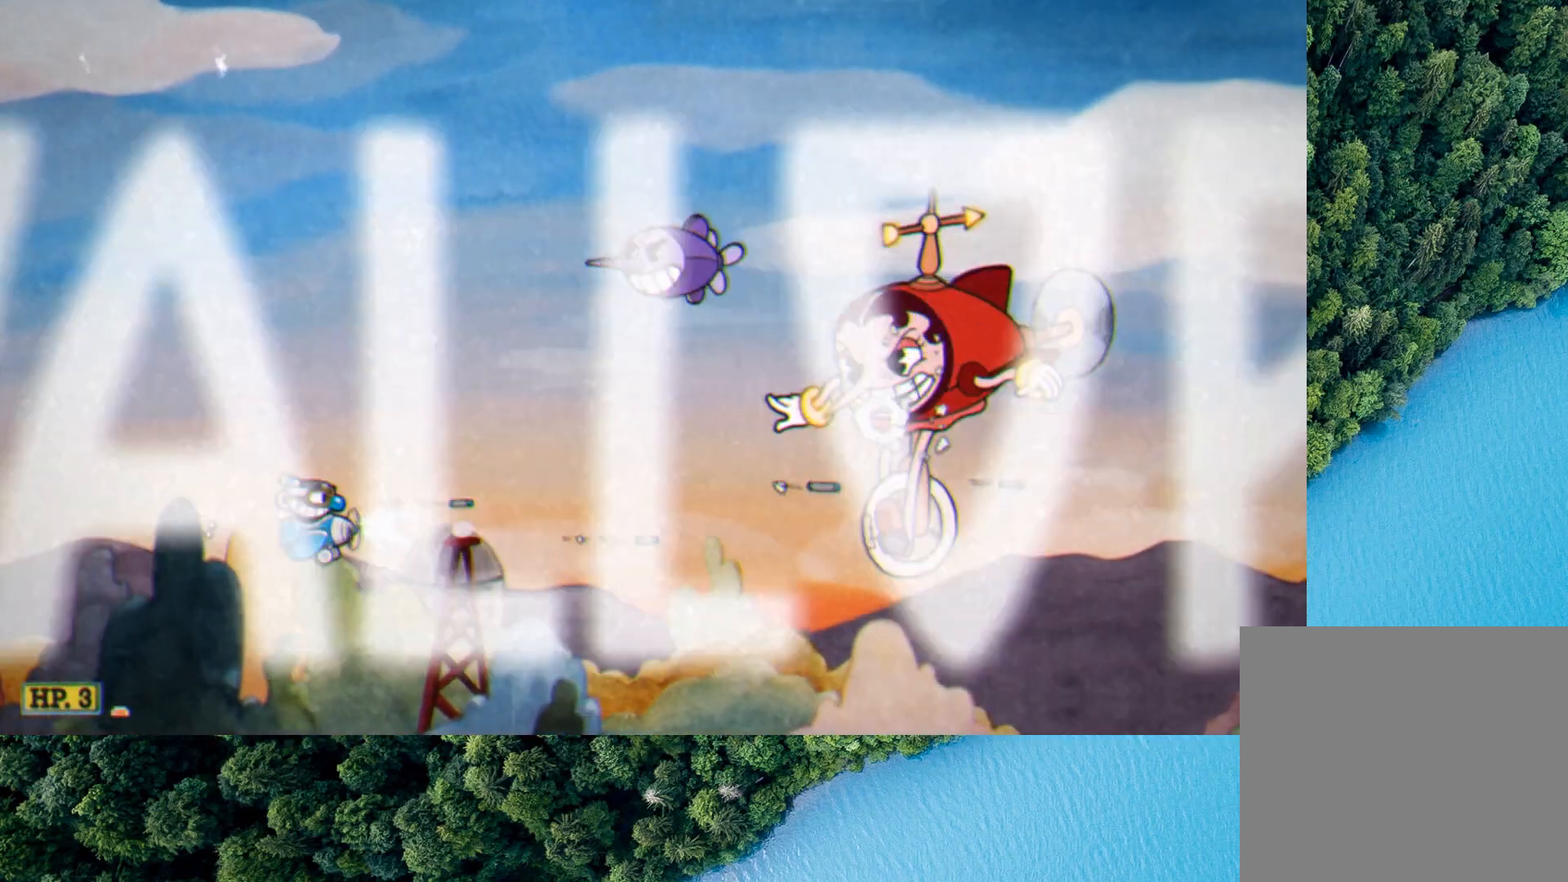
{"buttons": ["L2"], "left_stick": "up", "events": [[200, "left_stick", "center"], [280, "left_stick", "up-left"], [360, "left_stick", "up"]]}
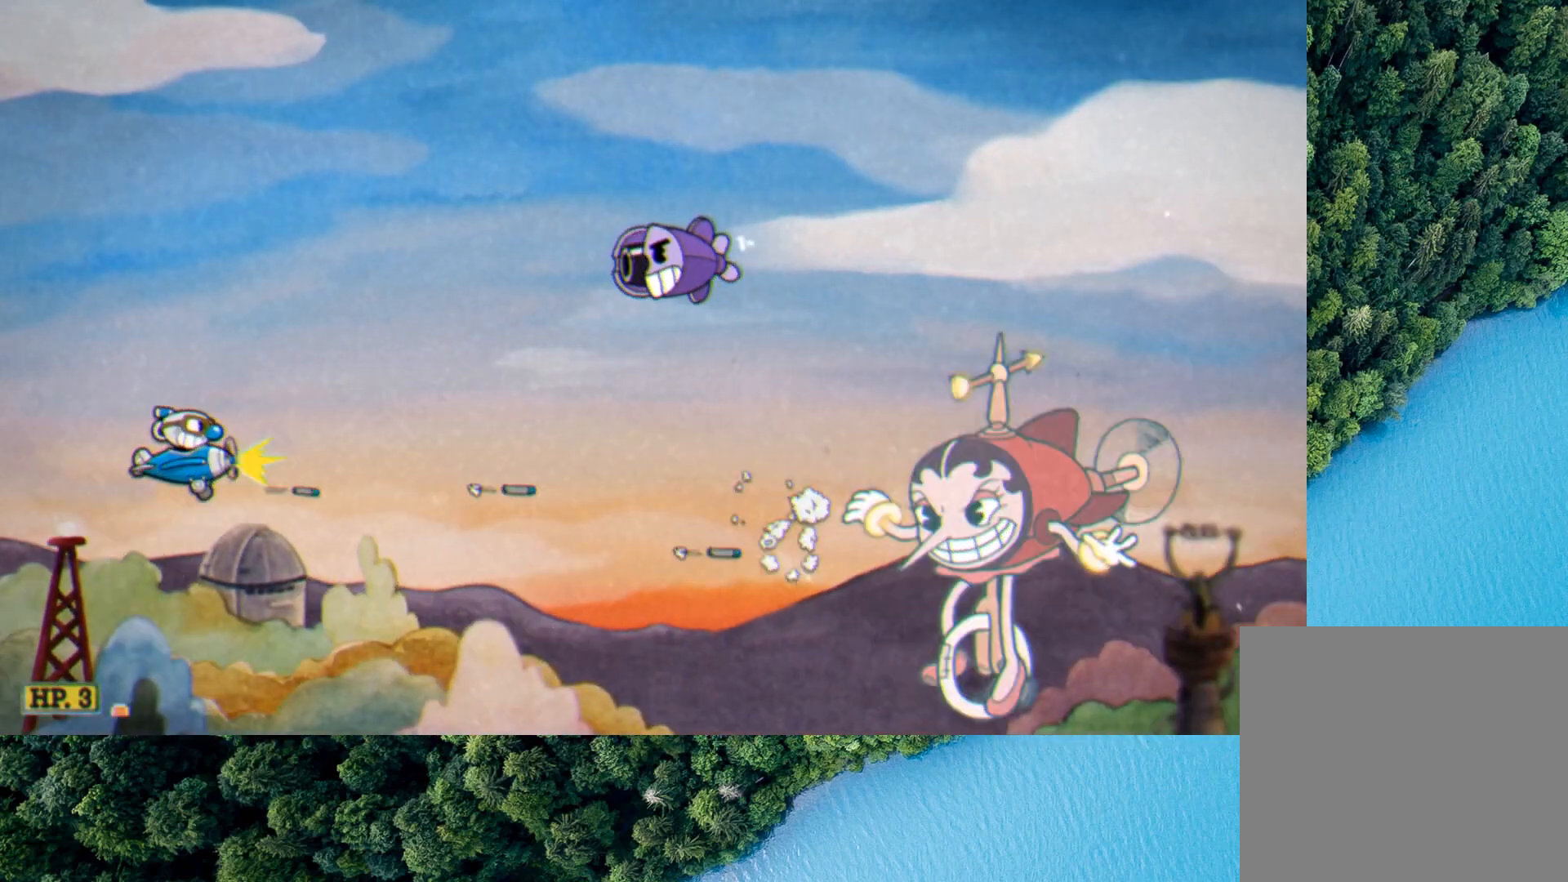
{"buttons": ["L2"], "left_stick": "up", "events": []}
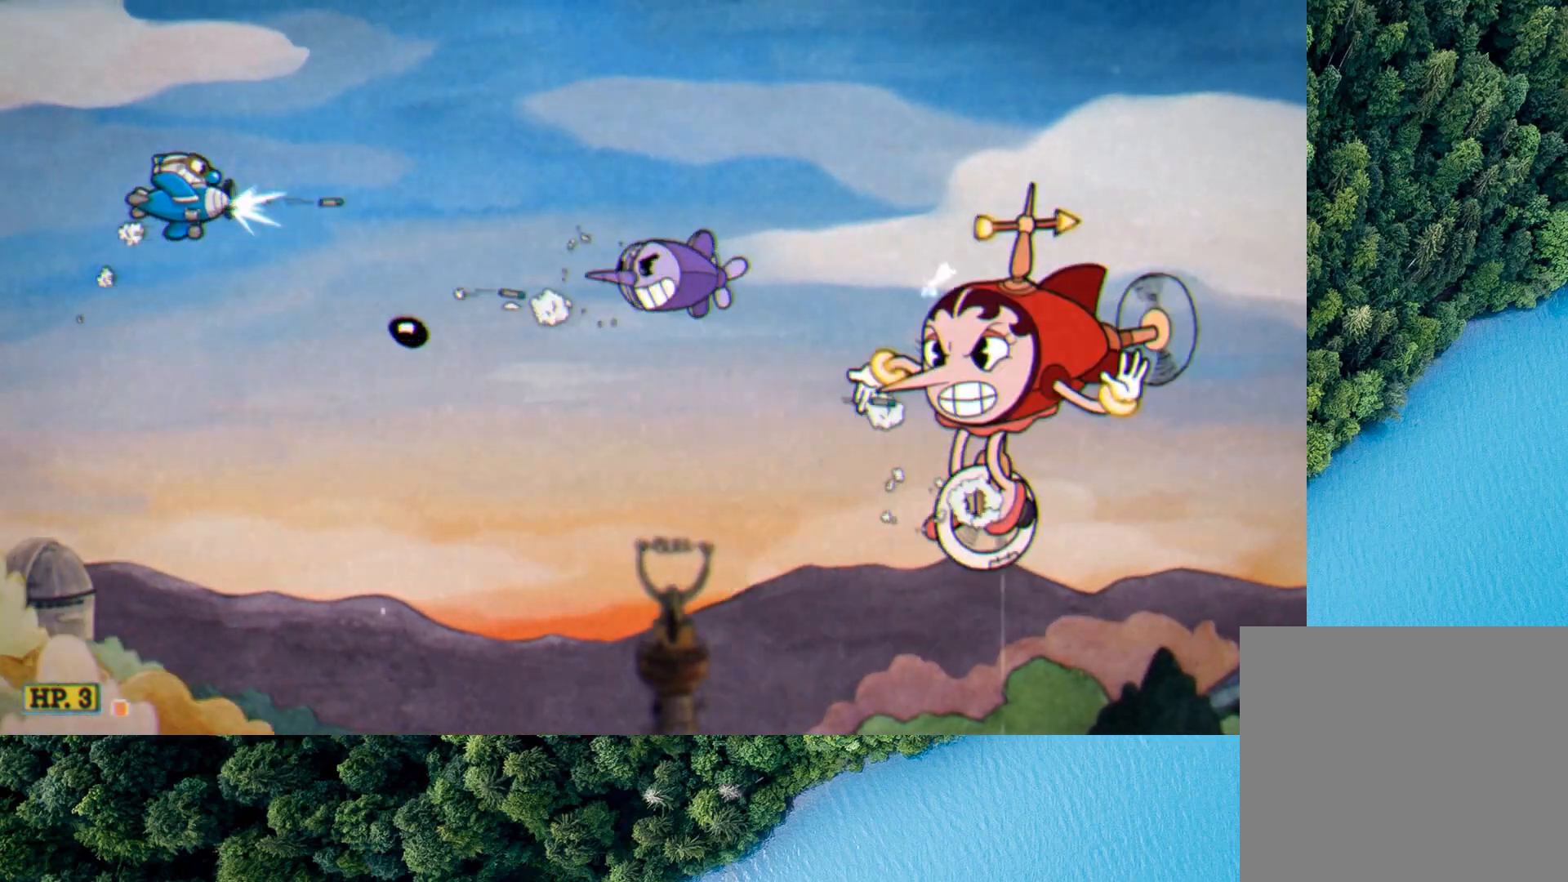
{"buttons": ["L2"], "left_stick": "center", "events": [[200, "left_stick", "center"], [280, "left_stick", "down"], [480, "left_stick", "center"]]}
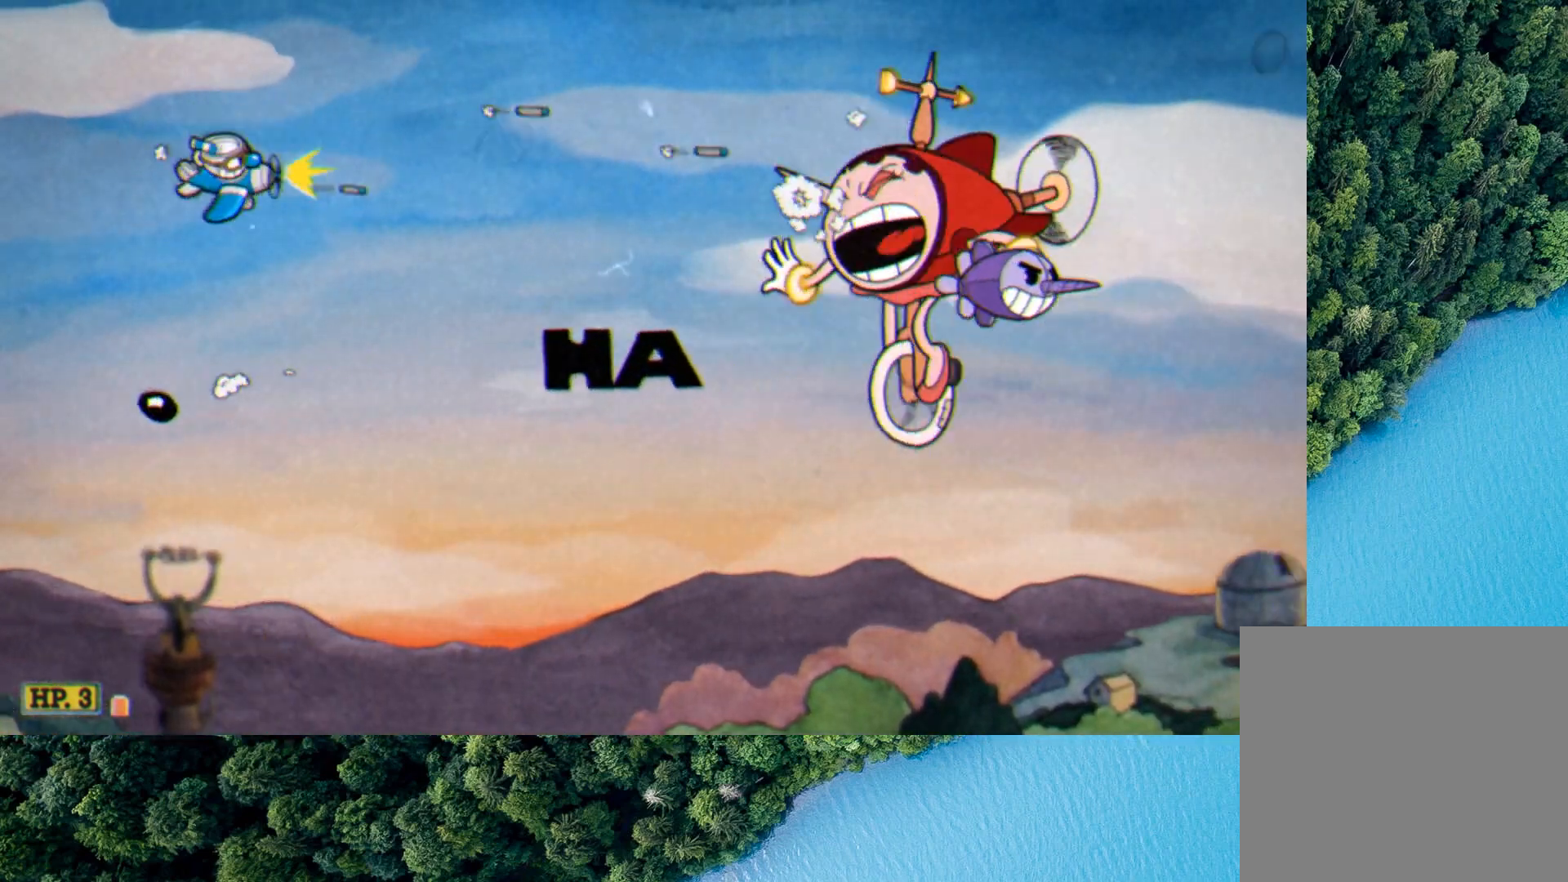
{"buttons": ["L2"], "left_stick": "down", "events": [[80, "left_stick", "right"], [280, "left_stick", "down-right"], [480, "left_stick", "down"]]}
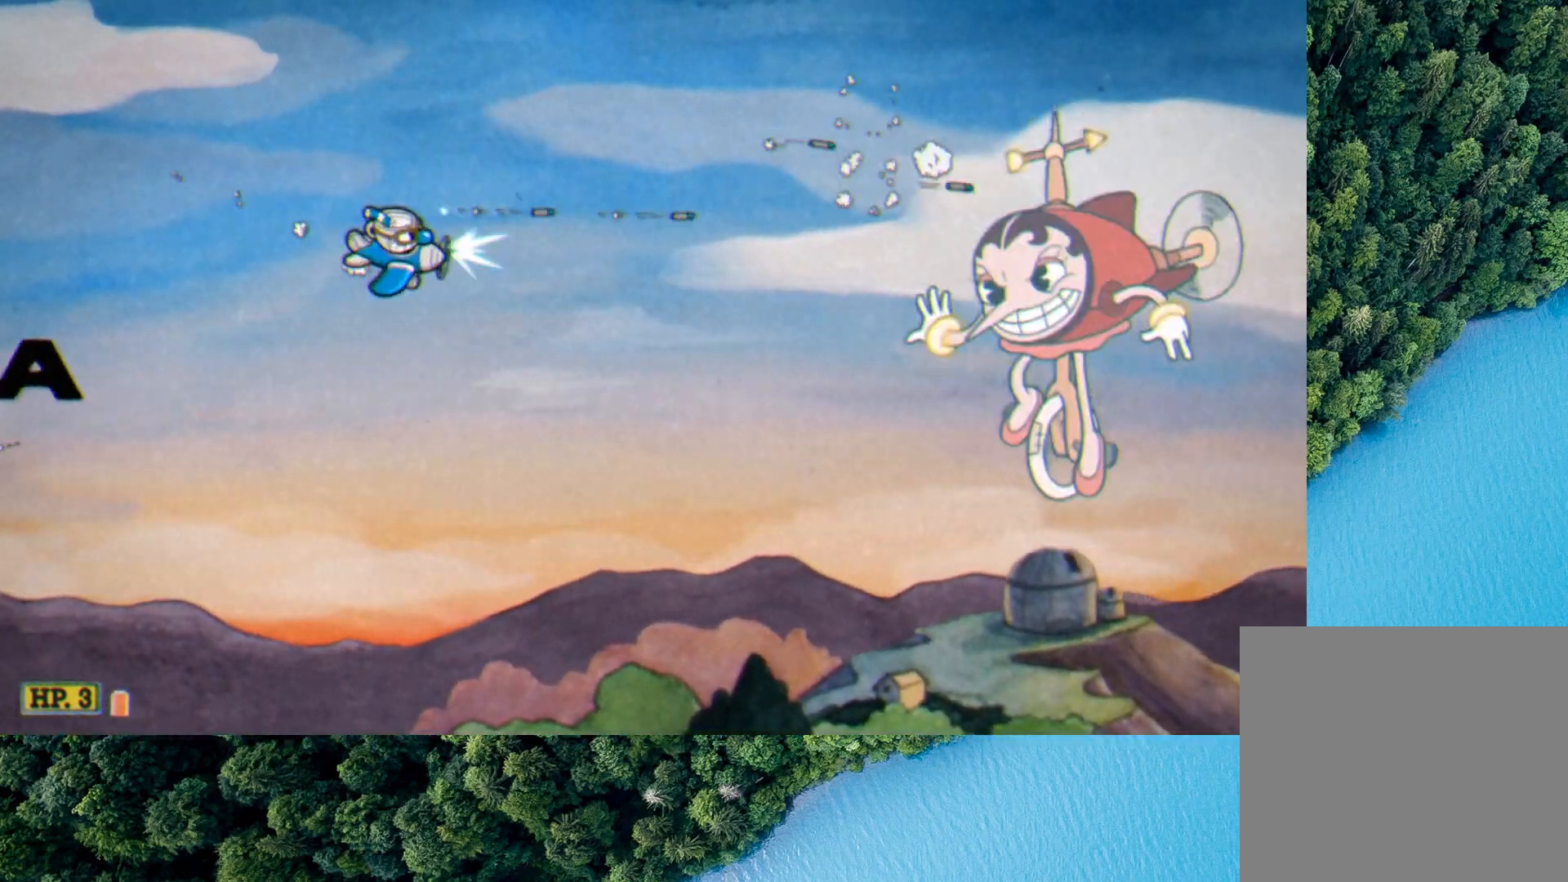
{"buttons": ["L2"], "left_stick": "center", "events": [[360, "left_stick", "center"]]}
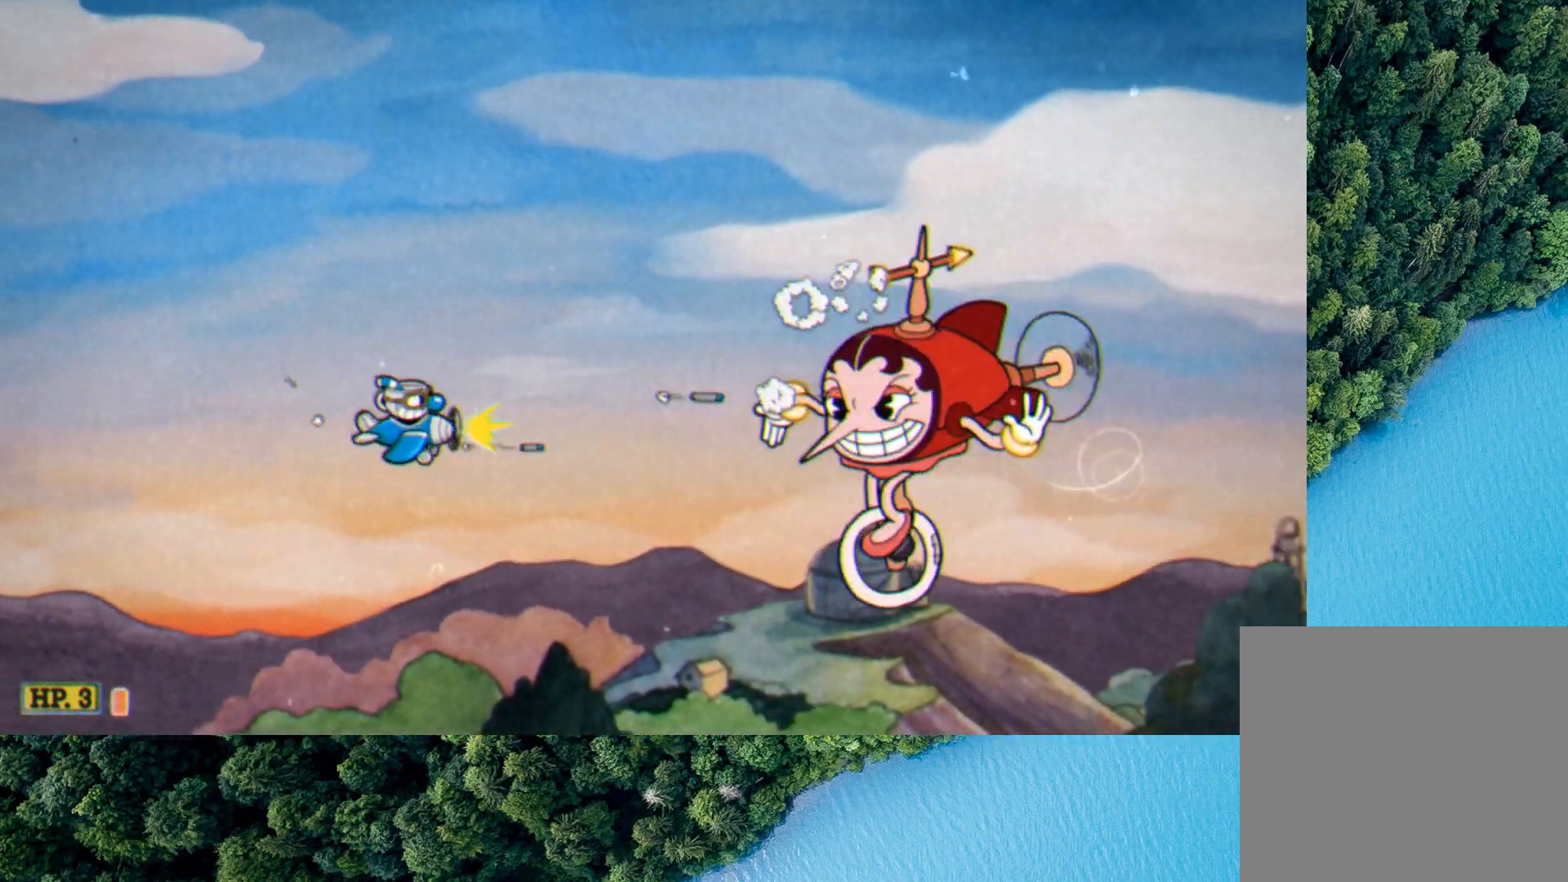
{"buttons": ["L2"], "left_stick": "up", "events": [[360, "left_stick", "up"]]}
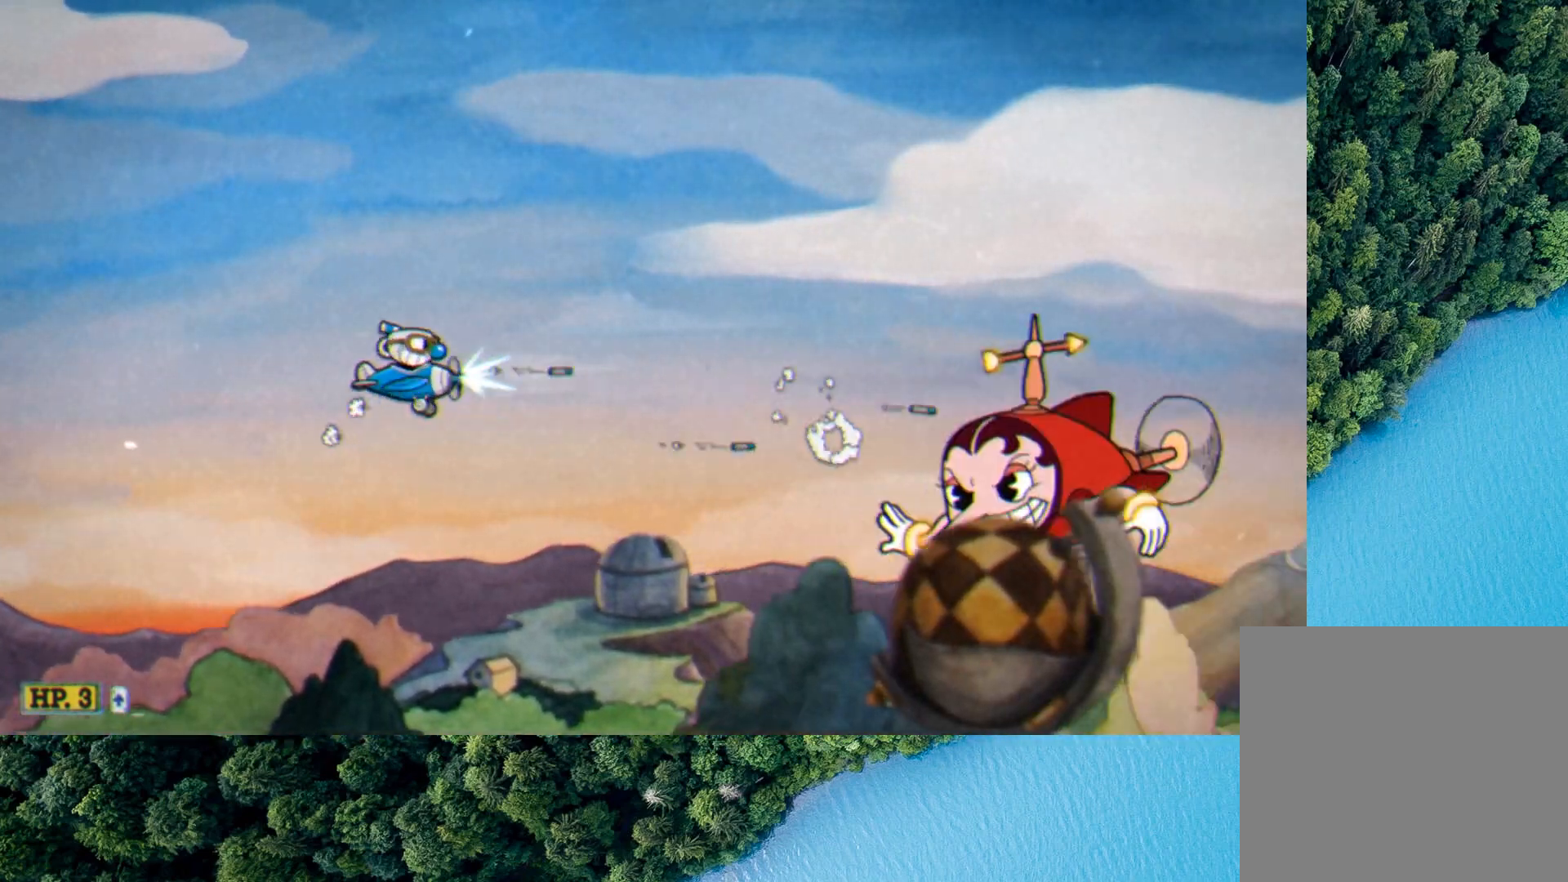
{"buttons": ["L2"], "left_stick": "up-right", "events": [[280, "left_stick", "up-right"]]}
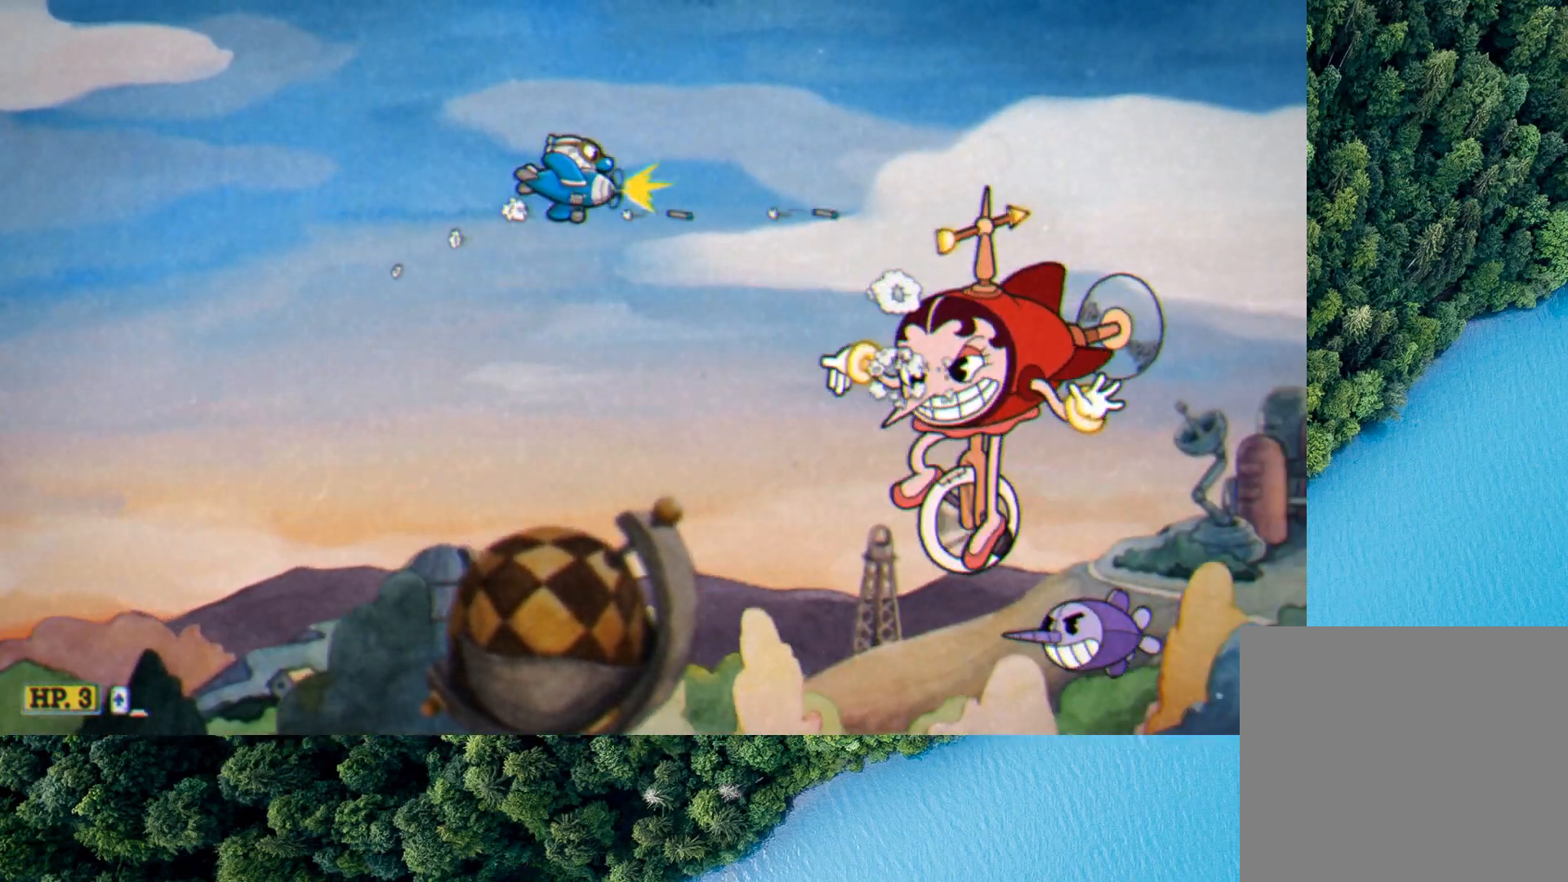
{"buttons": ["L2"], "left_stick": "left", "events": [[40, "R1", "down"], [80, "left_stick", "down-left"], [120, "R1", "up"], [200, "R1", "down"], [280, "R1", "up"], [280, "left_stick", "left"]]}
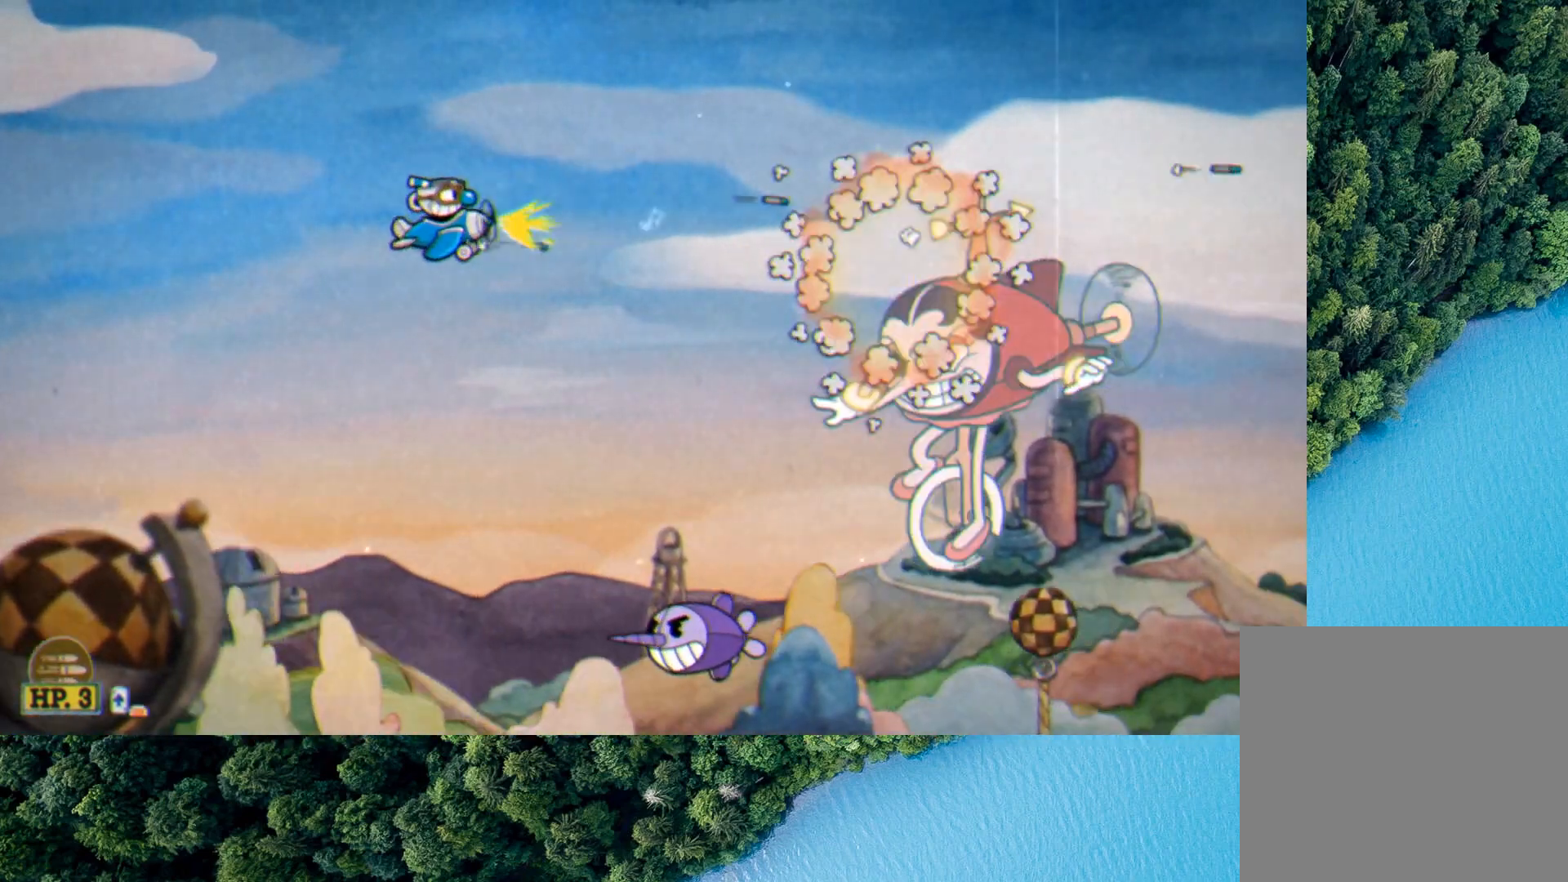
{"buttons": ["L2"], "left_stick": "left", "events": [[40, "left_stick", "down-left"], [360, "left_stick", "left"]]}
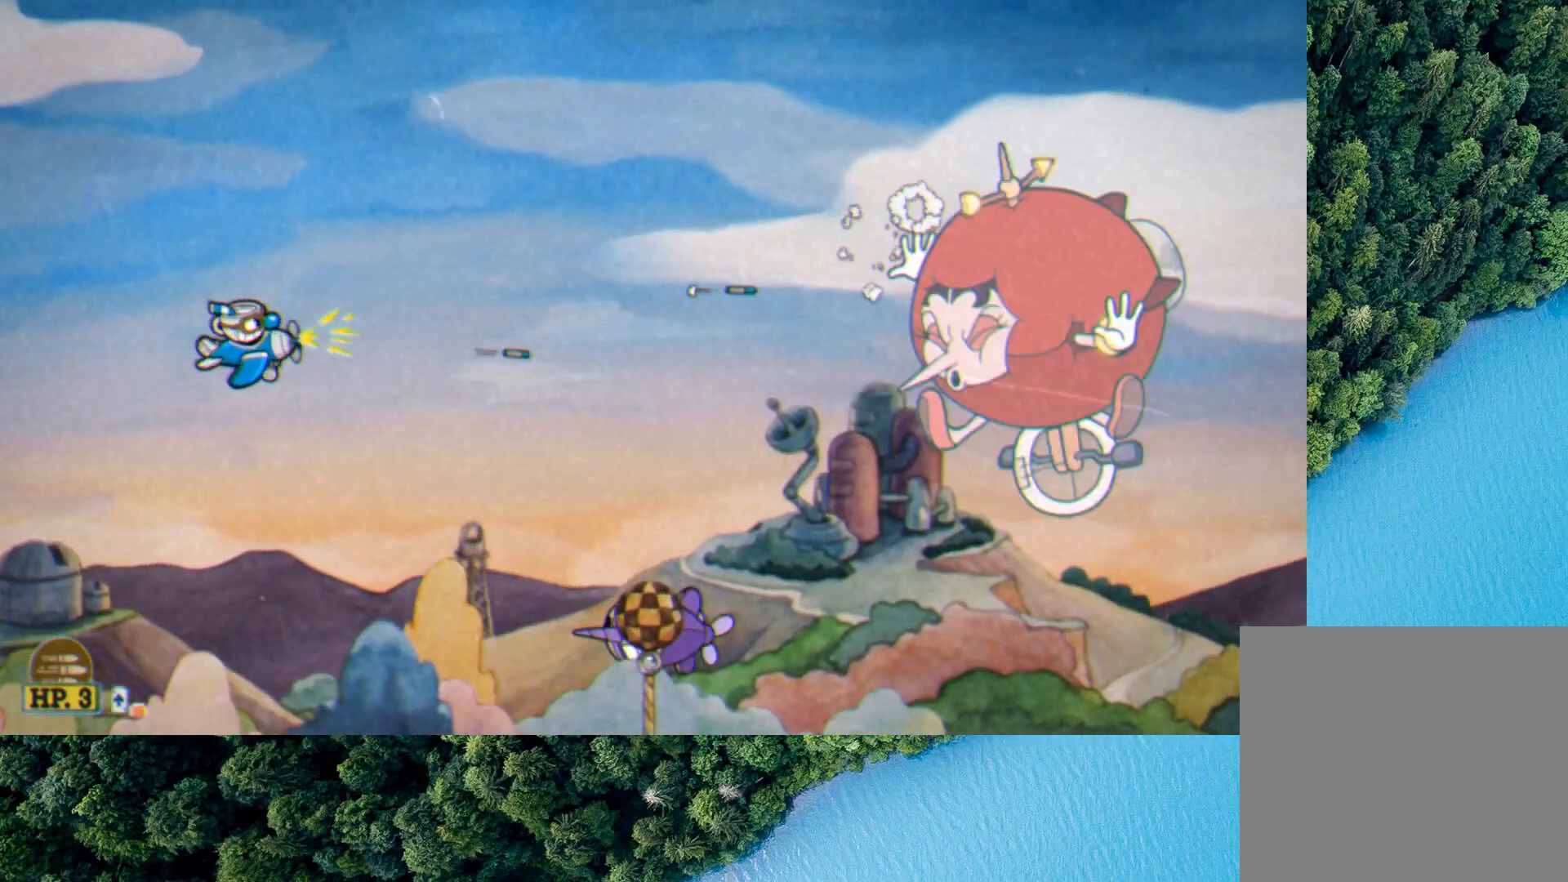
{"buttons": ["L2"], "left_stick": "center", "events": [[160, "left_stick", "center"], [280, "left_stick", "left"], [440, "left_stick", "center"]]}
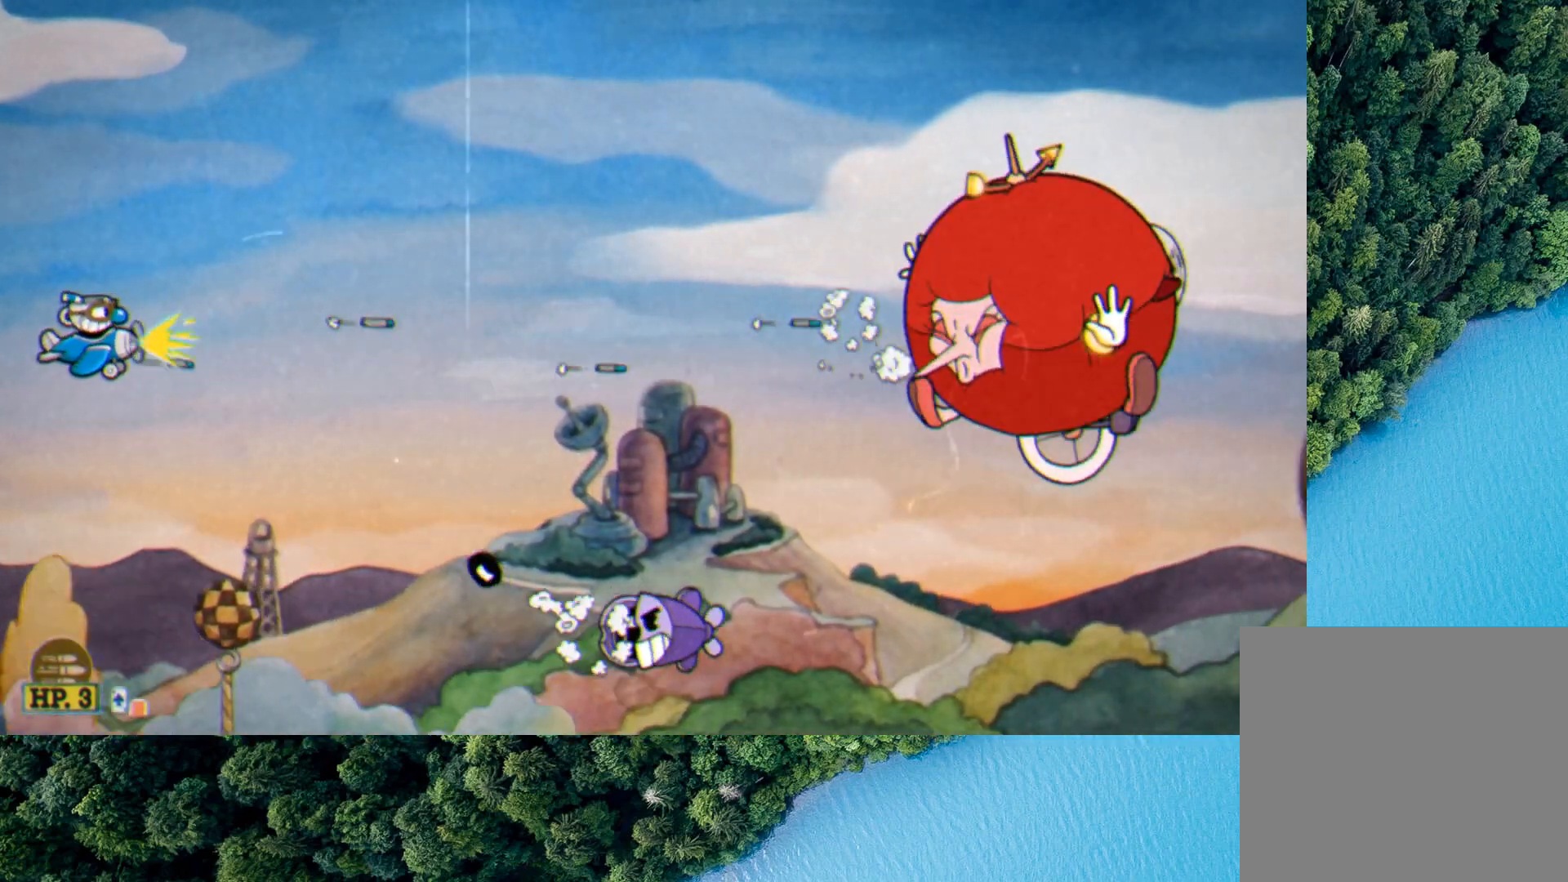
{"buttons": ["L2"], "left_stick": "center", "events": [[80, "left_stick", "up-left"], [280, "left_stick", "center"]]}
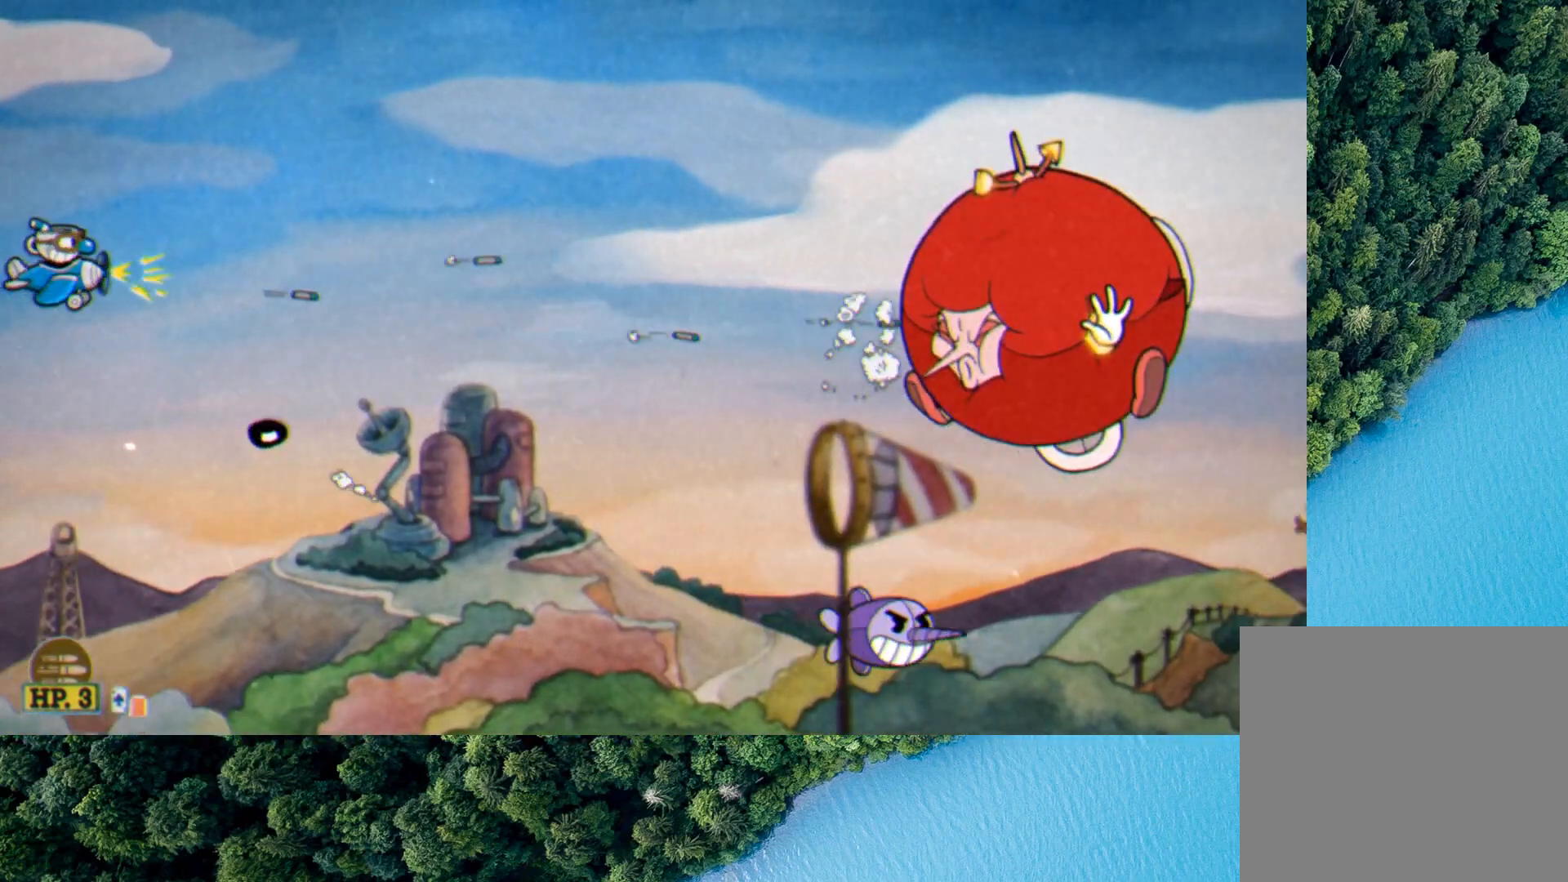
{"buttons": ["X", "L2", "R1"], "left_stick": "up", "events": [[240, "left_stick", "up"], [360, "R1", "down"], [400, "X", "down"]]}
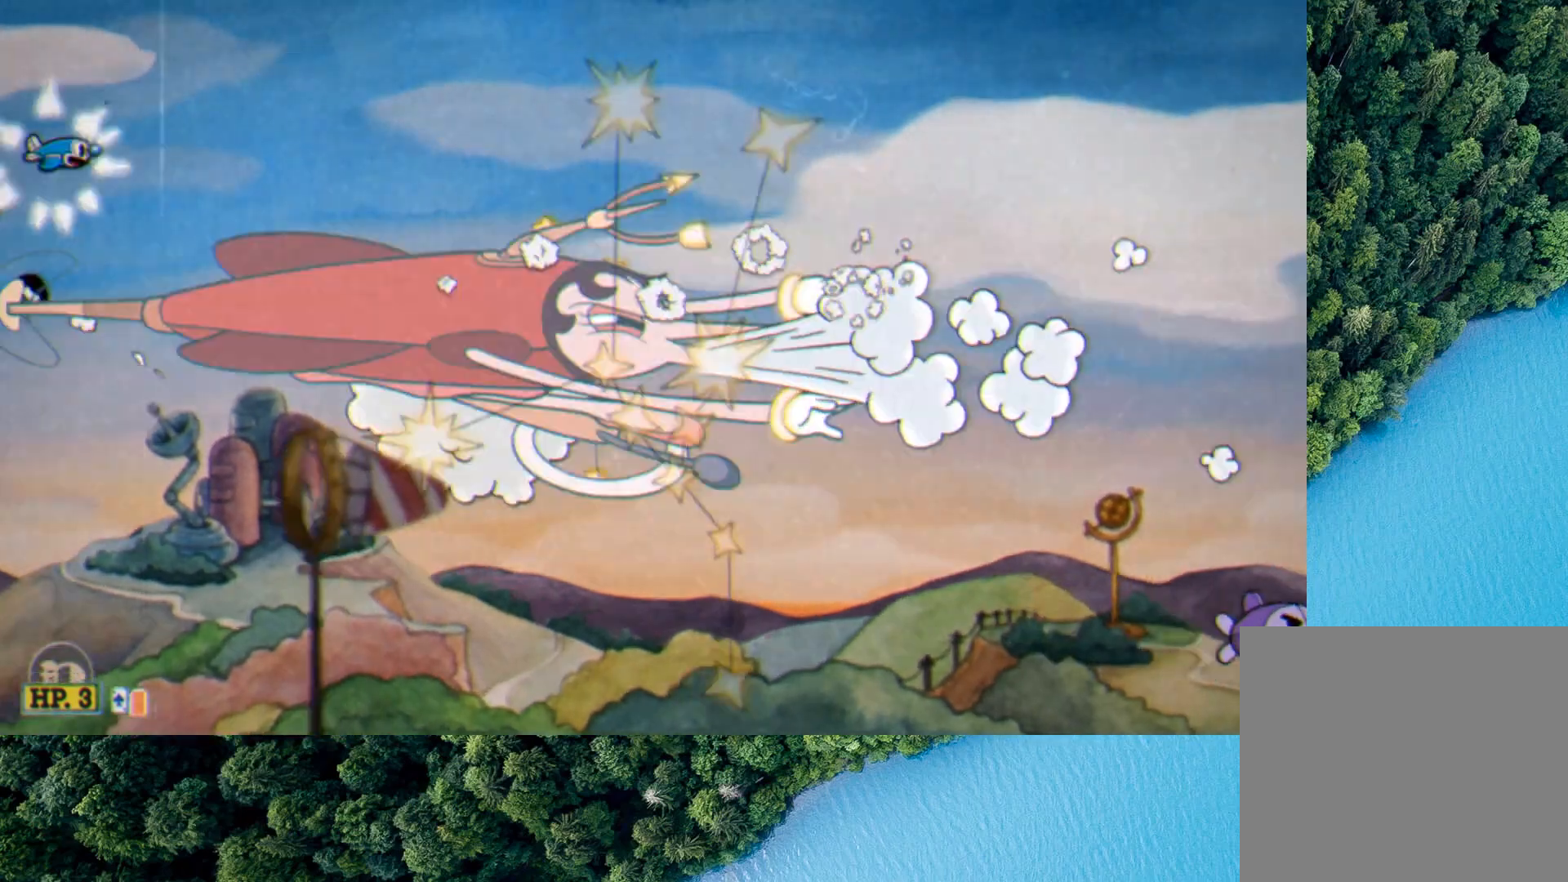
{"buttons": ["L2"], "left_stick": "down", "events": [[80, "R1", "up"], [120, "left_stick", "center"], [360, "left_stick", "down"], [400, "R1", "down"], [480, "R1", "up"], [480, "X", "up"]]}
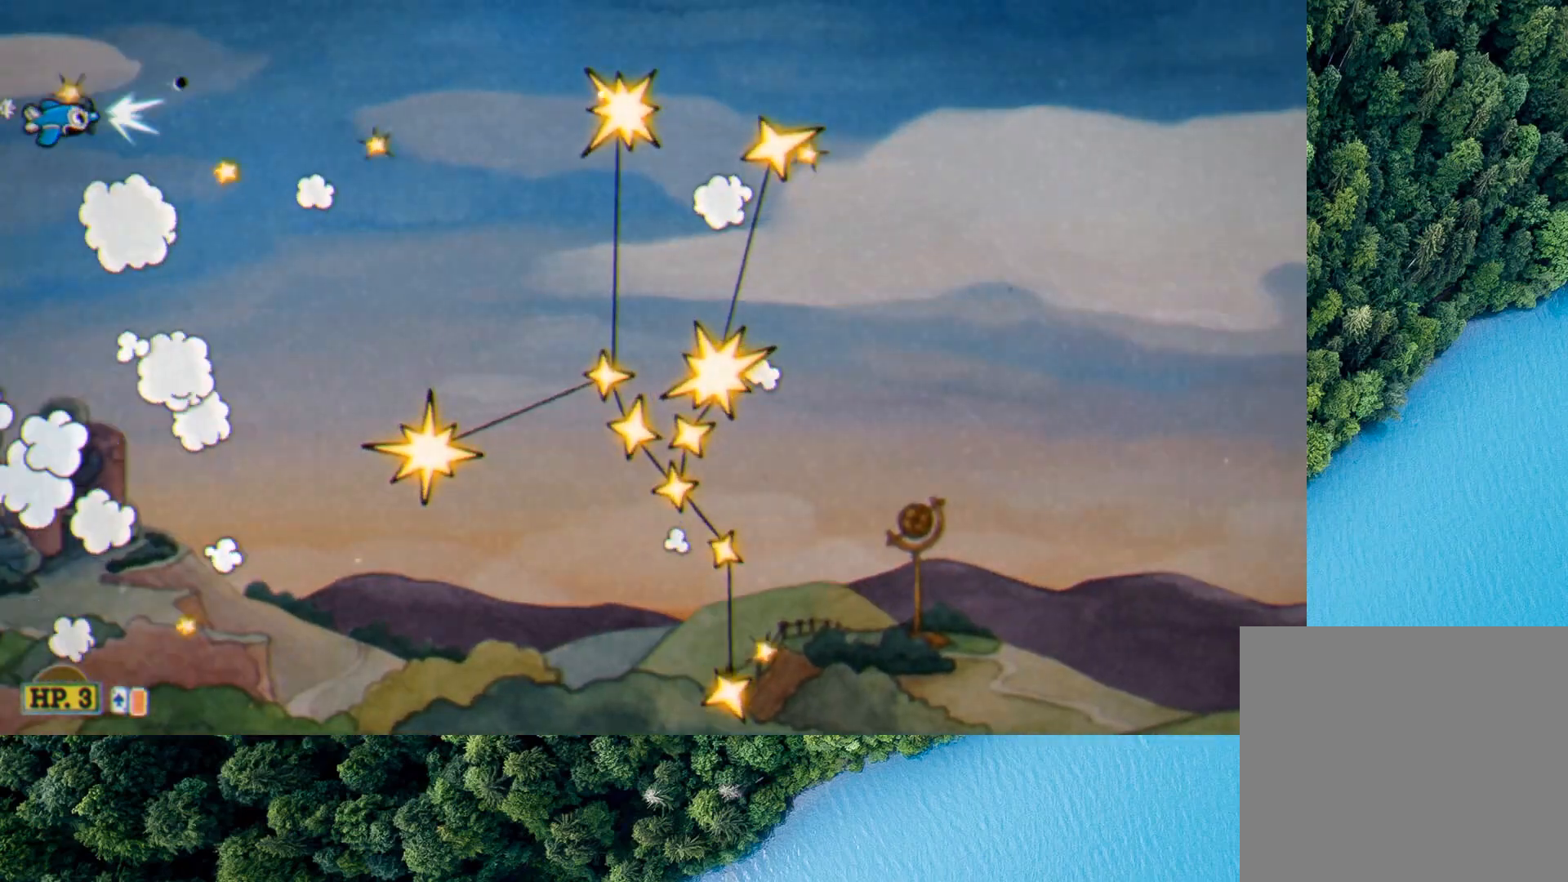
{"buttons": ["L2"], "left_stick": "center", "events": [[40, "left_stick", "center"]]}
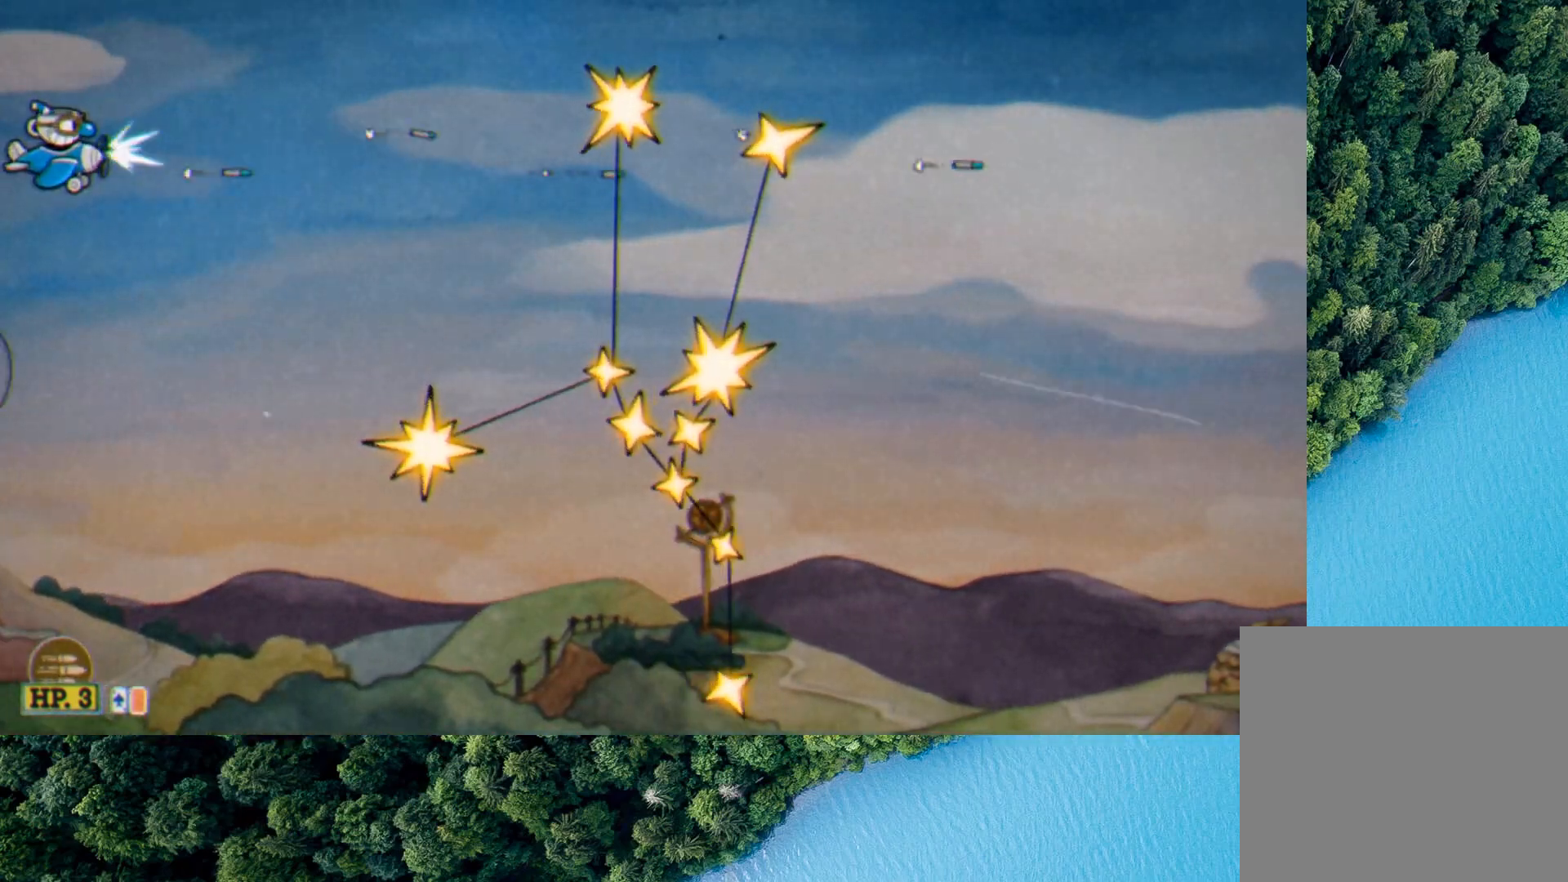
{"buttons": ["L2", "R1"], "left_stick": "down", "events": [[320, "left_stick", "down"], [360, "R1", "down"], [440, "R1", "up"], [480, "R1", "down"]]}
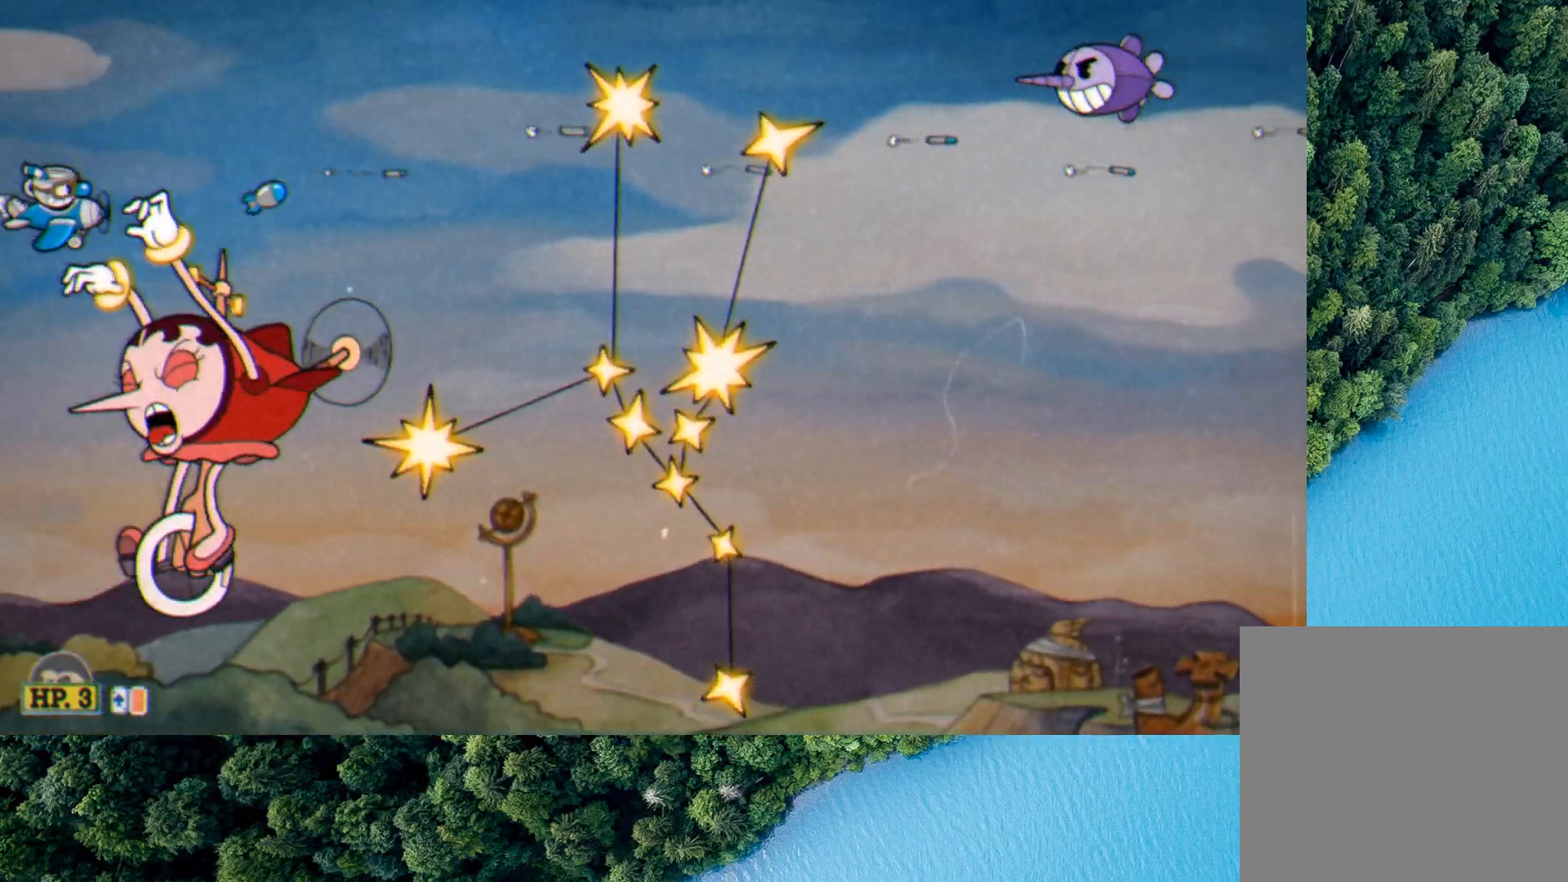
{"buttons": ["L2"], "left_stick": "right", "events": [[80, "R1", "up"], [280, "left_stick", "right"]]}
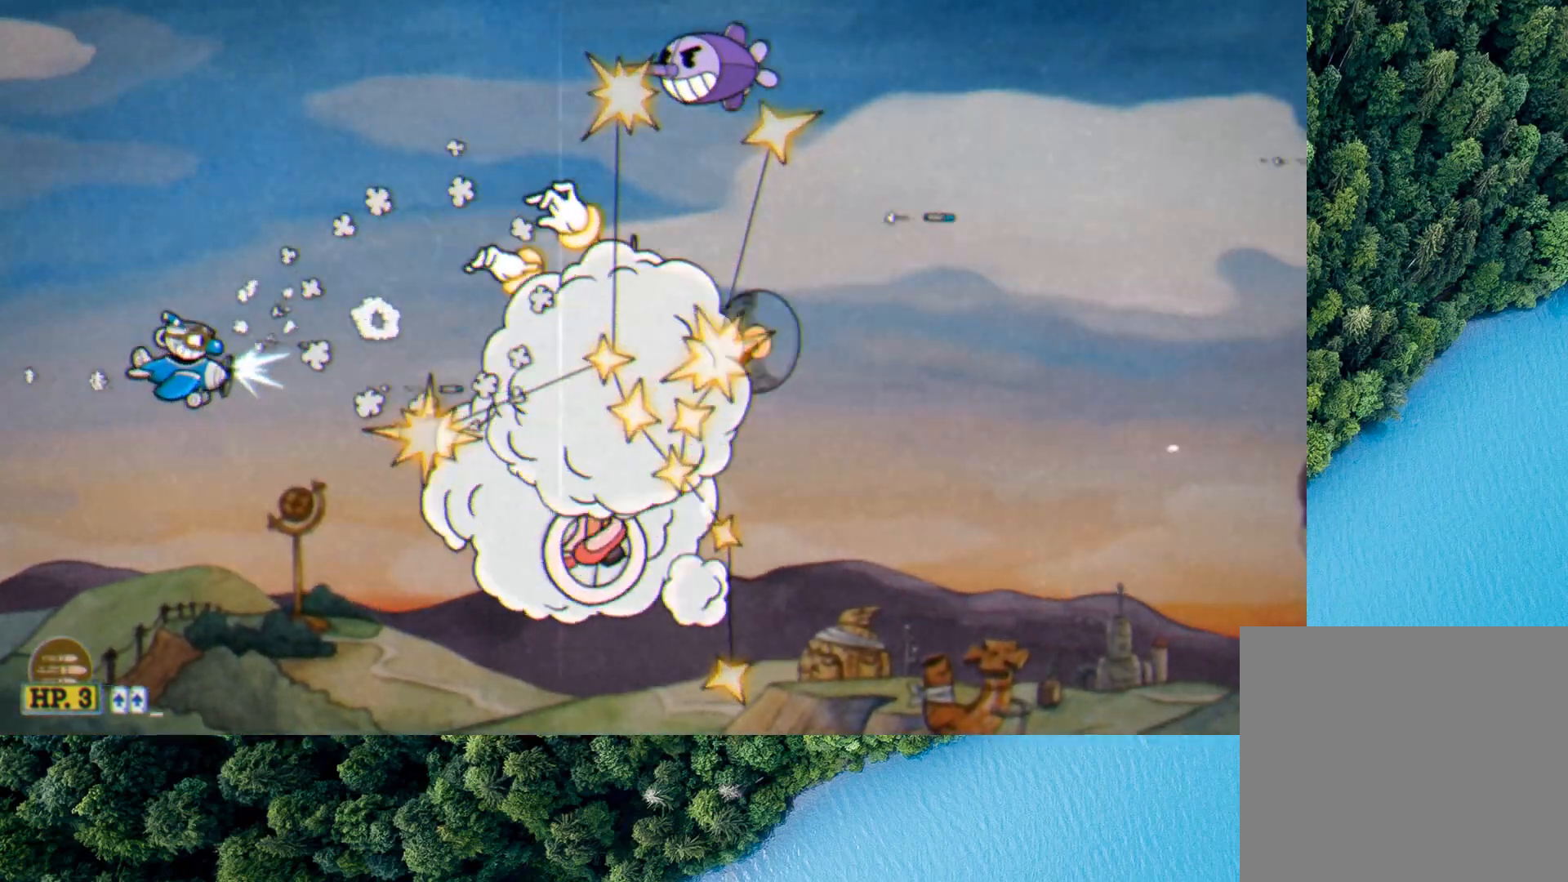
{"buttons": ["L2"], "left_stick": "center", "events": [[80, "left_stick", "center"], [240, "left_stick", "right"], [400, "left_stick", "center"]]}
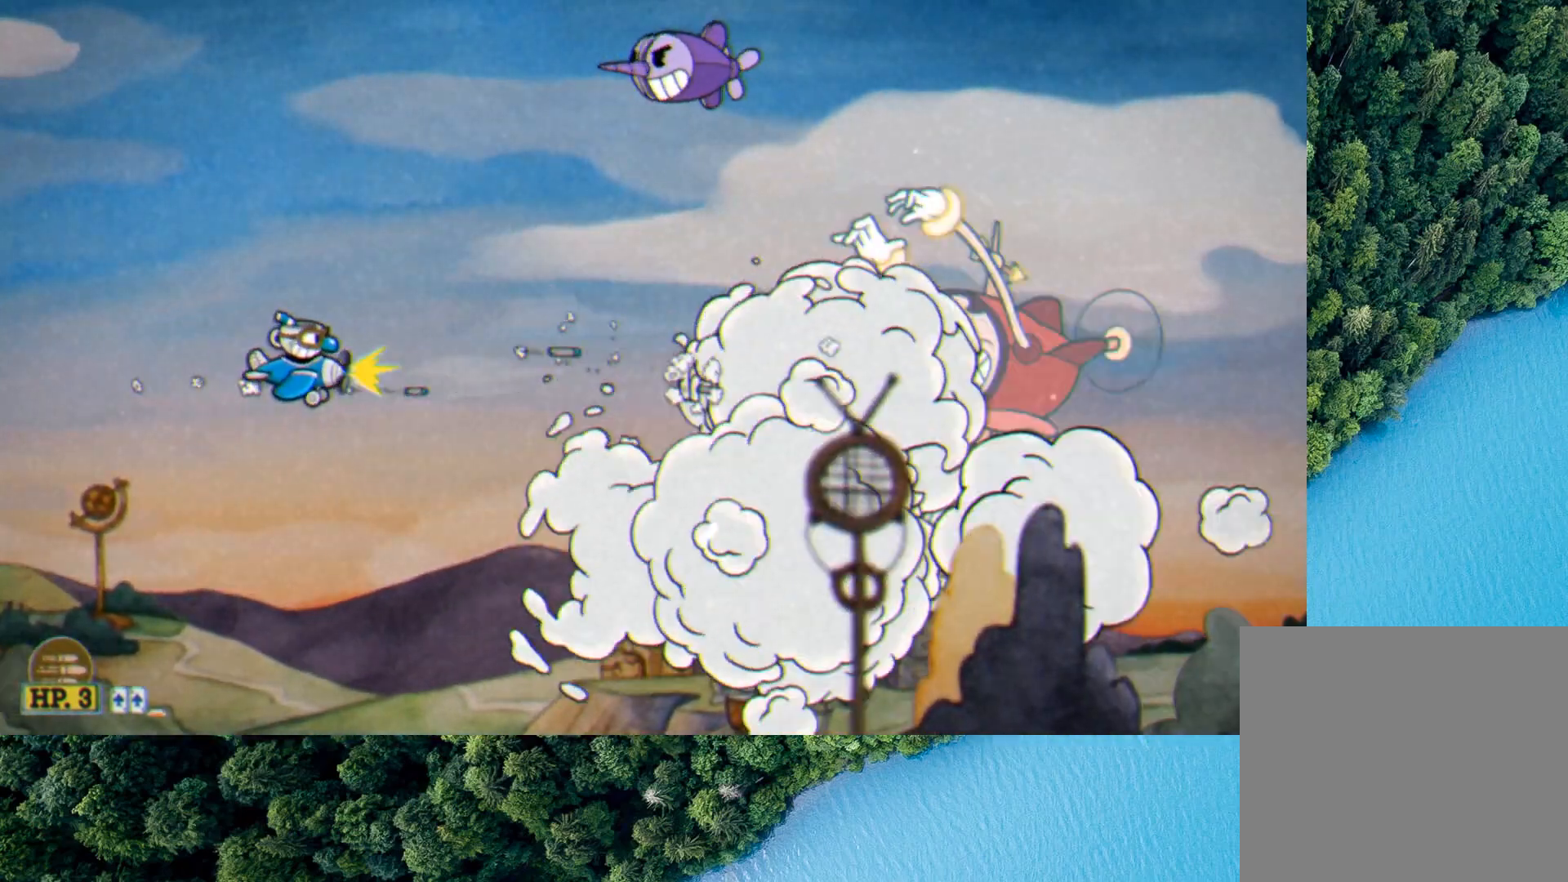
{"buttons": ["L2"], "left_stick": "left", "events": [[480, "left_stick", "left"]]}
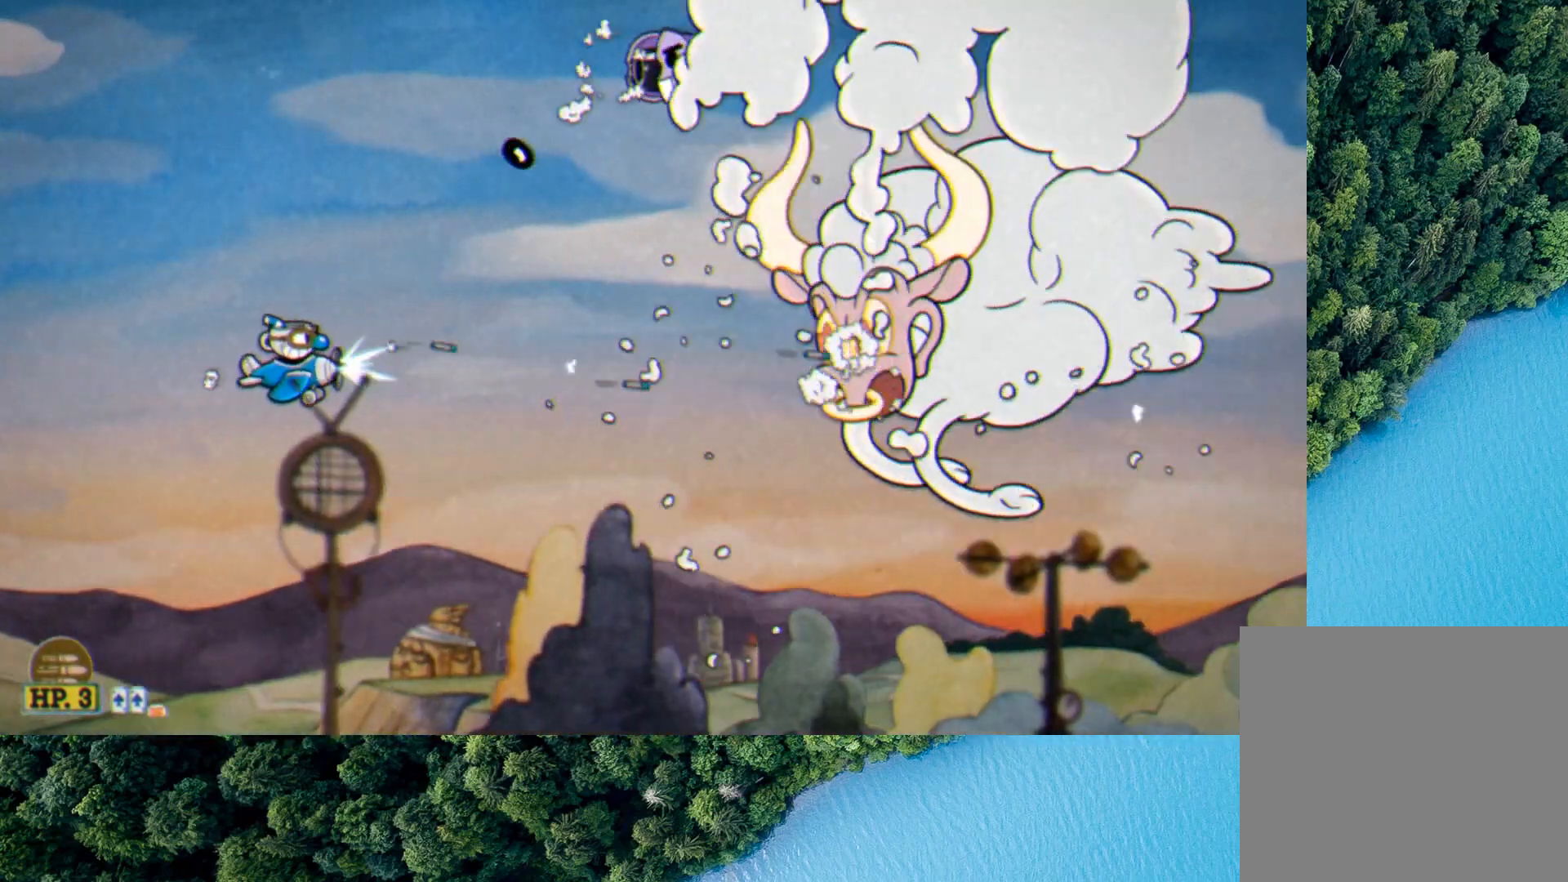
{"buttons": ["L2"], "left_stick": "up", "events": [[160, "left_stick", "up-left"], [320, "left_stick", "up"]]}
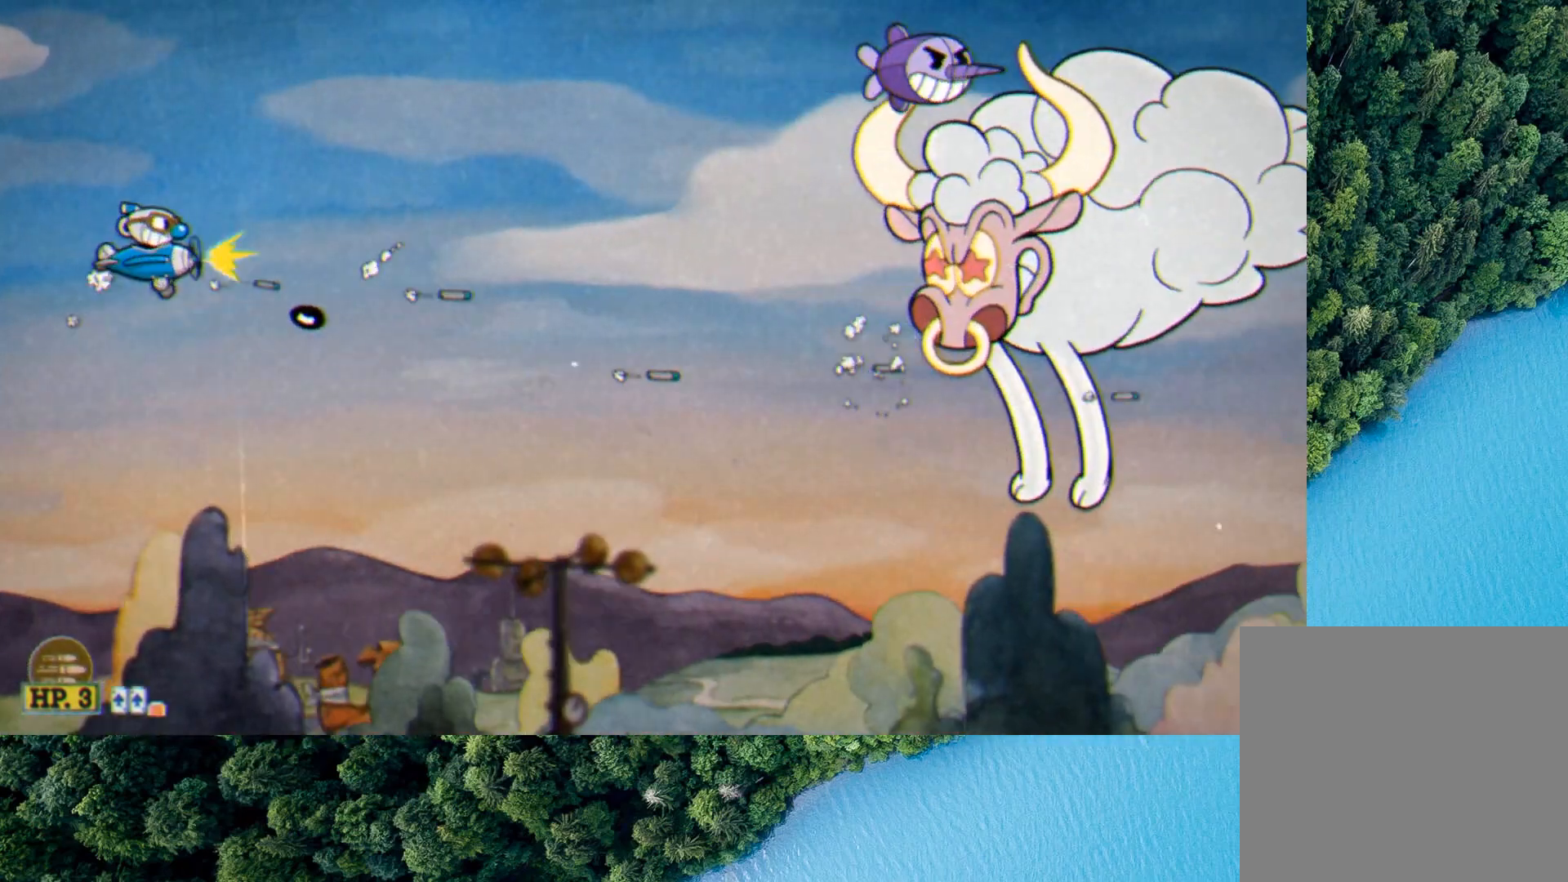
{"buttons": ["L2"], "left_stick": "down", "events": [[80, "left_stick", "right"], [200, "left_stick", "down-right"], [440, "A", "down"], [480, "A", "up"], [480, "left_stick", "down"]]}
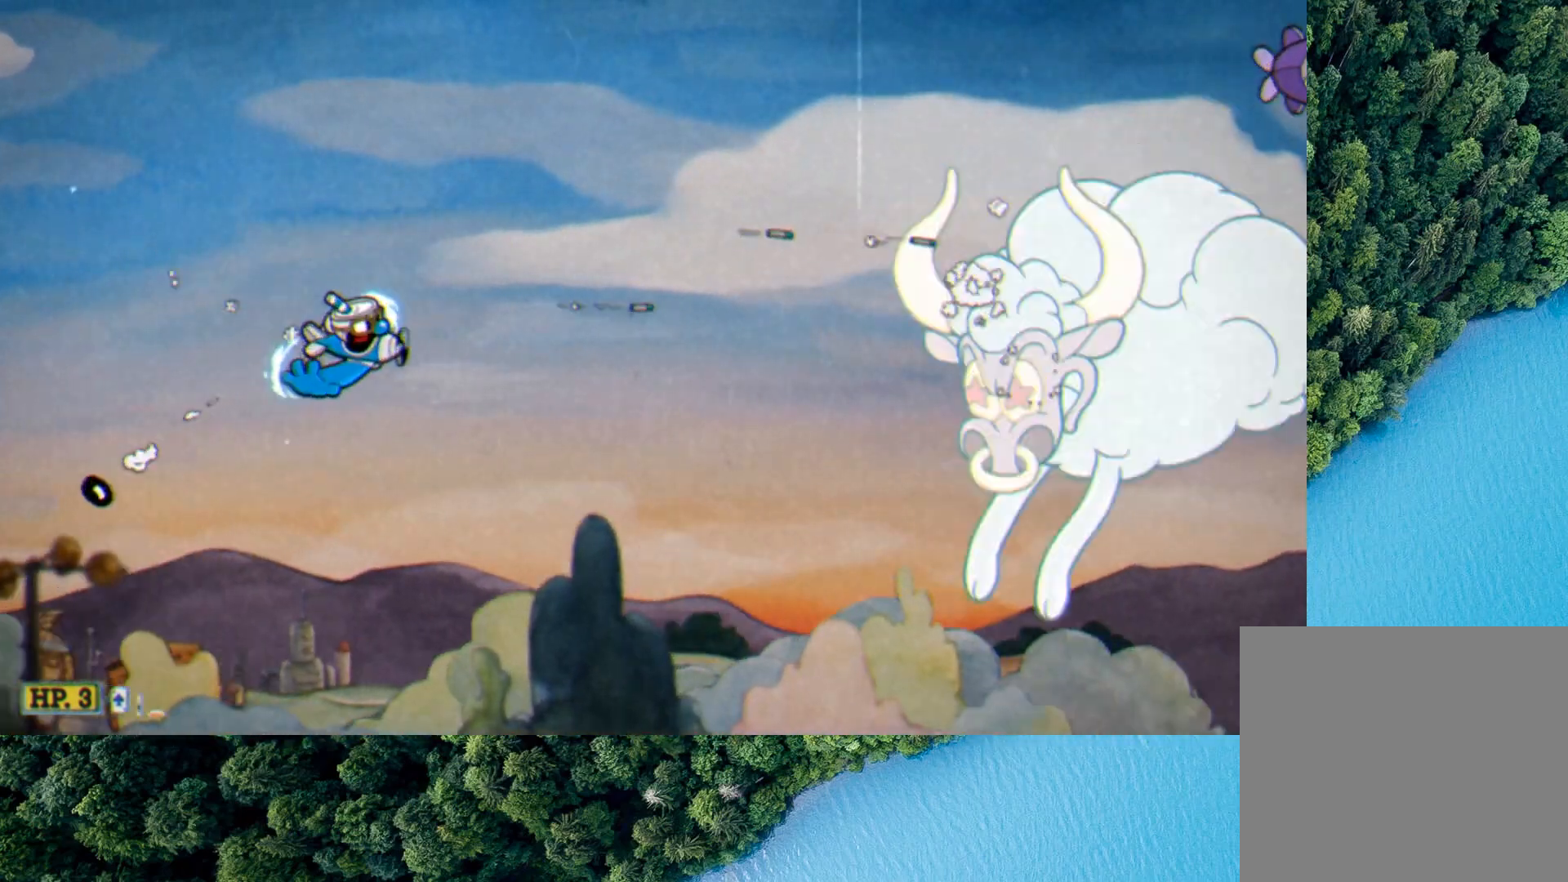
{"buttons": ["L2"], "left_stick": "center", "events": [[120, "left_stick", "right"], [480, "left_stick", "center"]]}
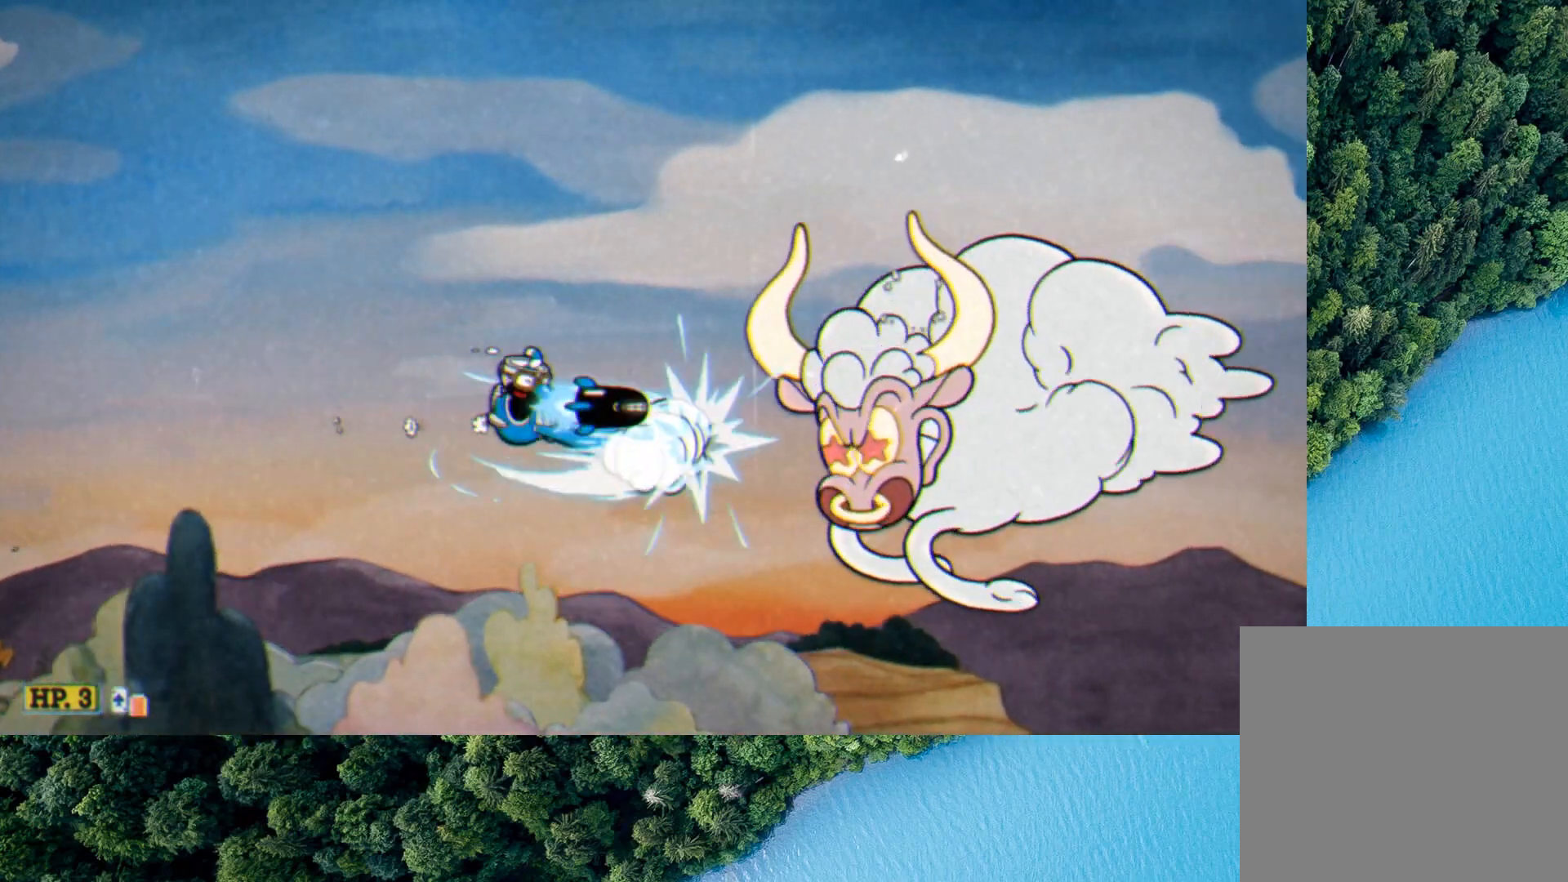
{"buttons": ["L2"], "left_stick": "center", "events": [[80, "left_stick", "left"], [480, "left_stick", "center"]]}